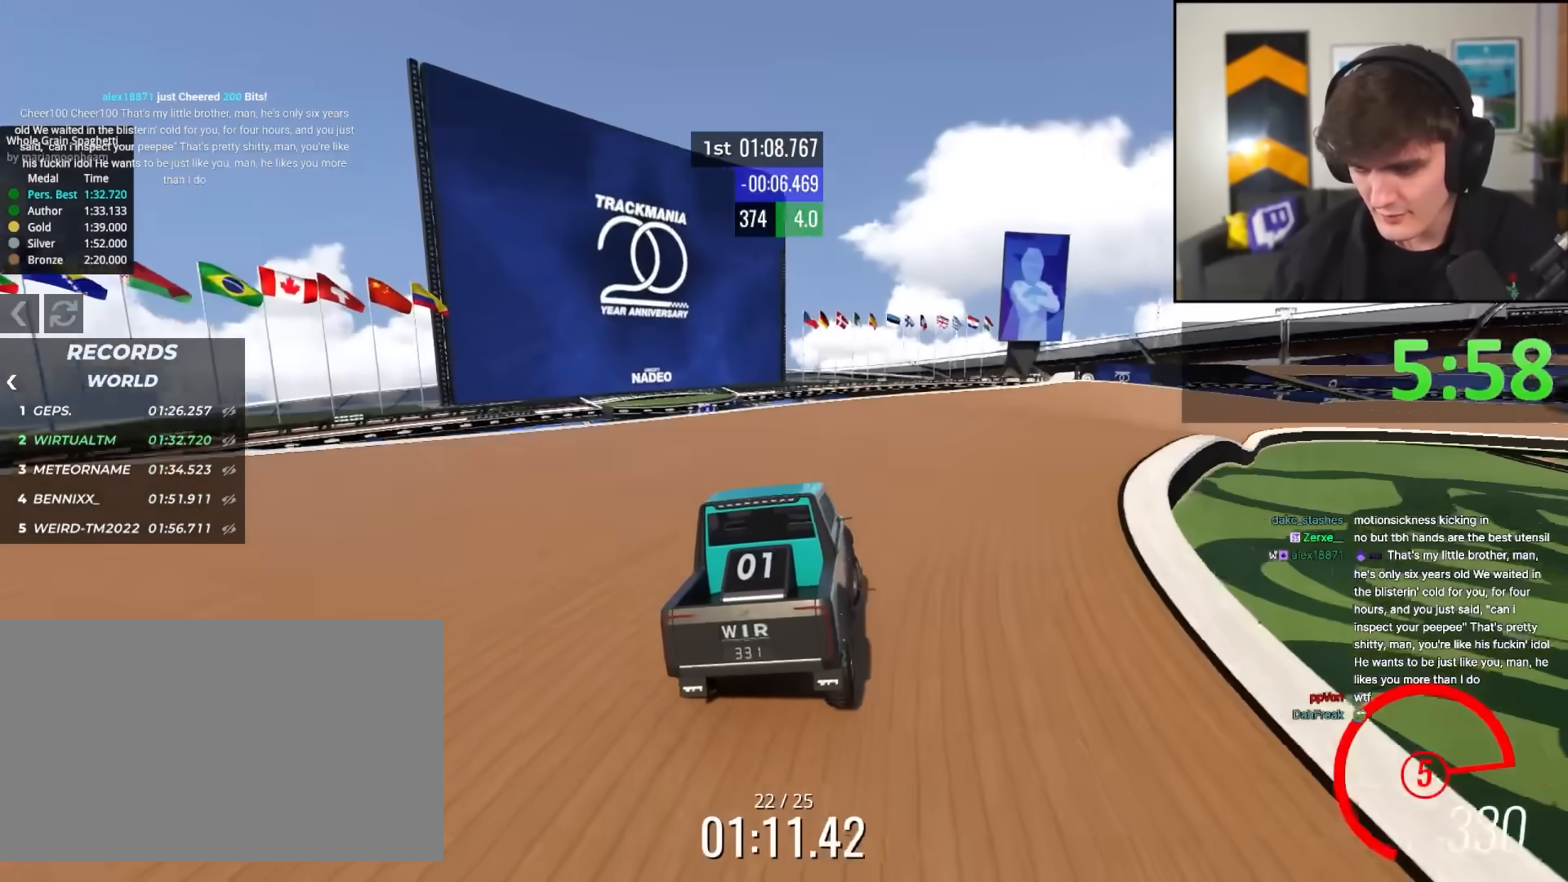
Gameplay with keyboard; each line is a JSON object with the keys held at the frame after it. "events" lists presses ("down") and releases ("up") of "brake", "down", "left", "right" and "up" between this image and that frame as [ms after this image, input, new state], when the widget could be followed in between. No other keys are recorded. Mouse input is not recorded. Key names are as the overlay labels them; some are game actions (e.g. jump) rather than physical keys.
{"keys": ["up"], "events": [[17, "right", "up"], [200, "right", "down"], [250, "right", "up"], [400, "right", "down"], [483, "right", "up"]]}
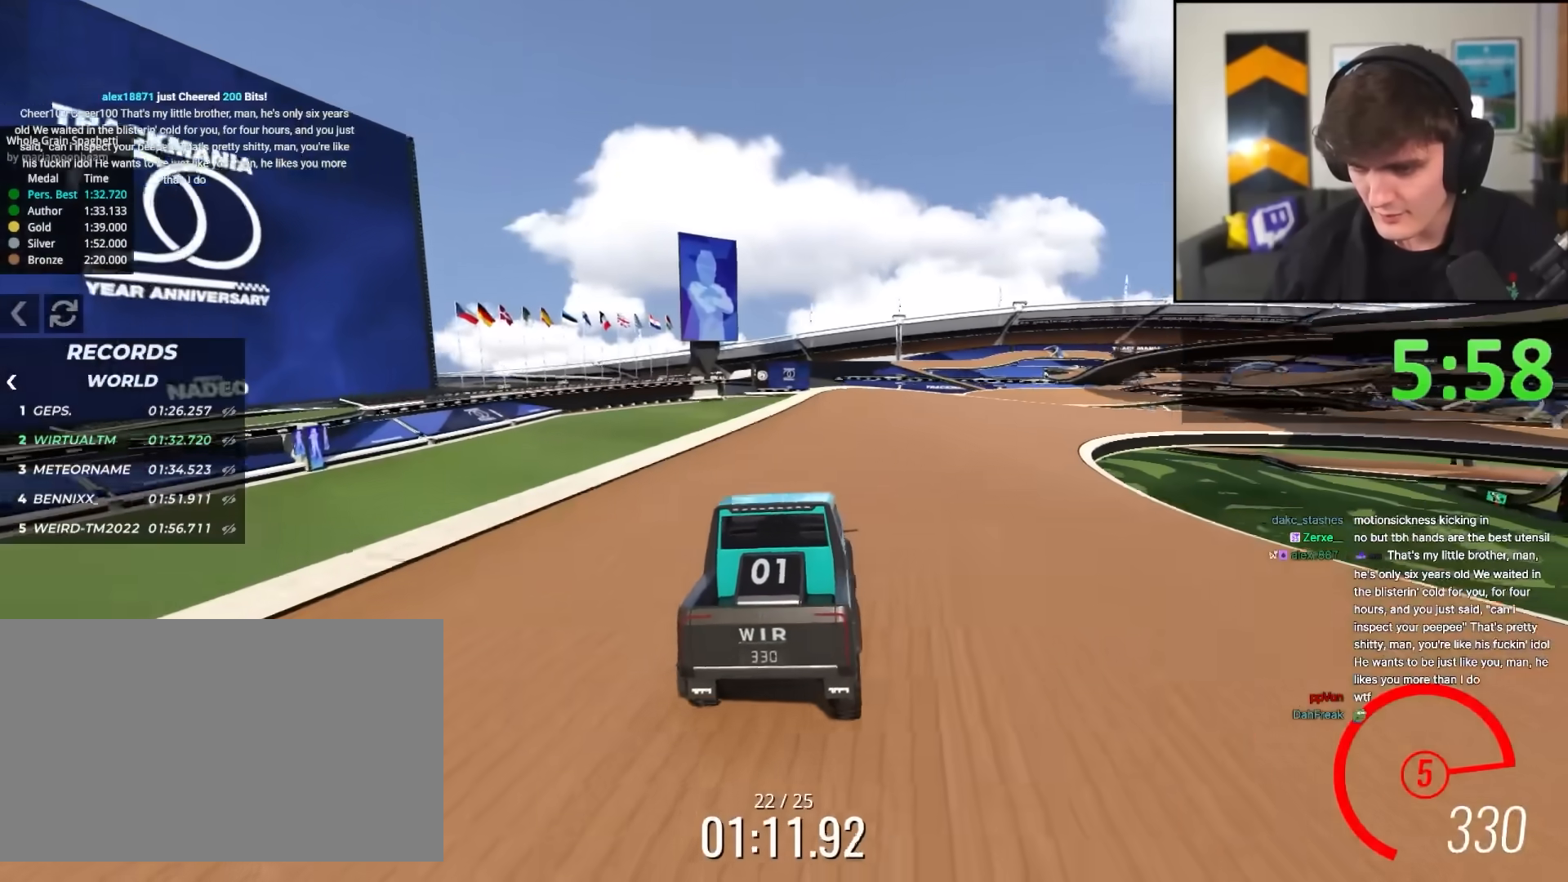
{"keys": ["right", "up"], "events": [[83, "right", "down"], [167, "right", "up"], [317, "right", "down"]]}
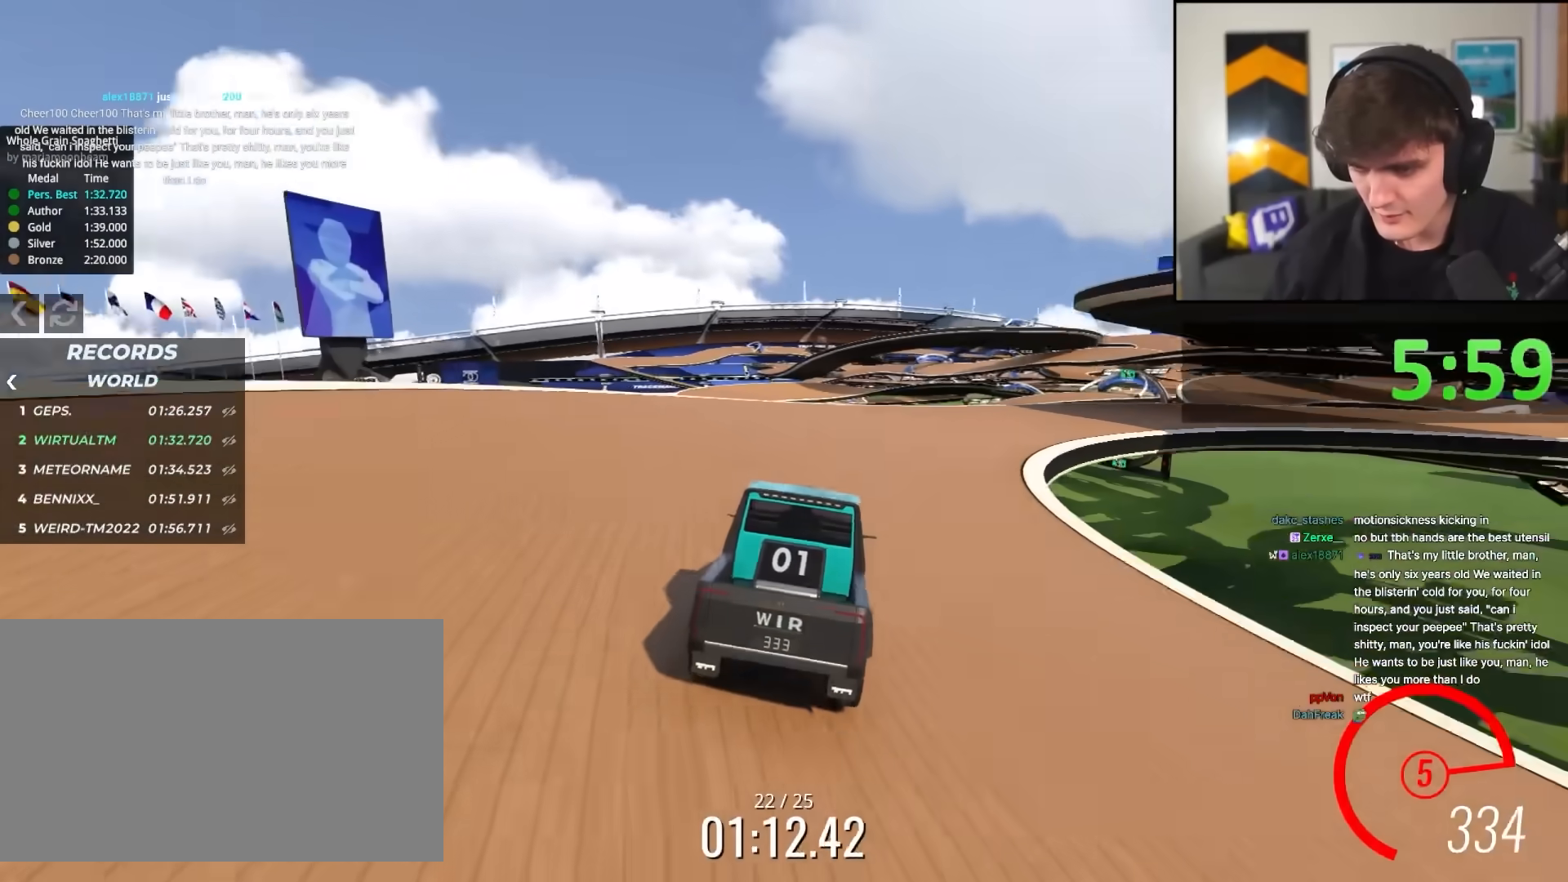
{"keys": ["right", "up"], "events": [[100, "right", "up"], [183, "right", "down"], [383, "right", "up"], [433, "right", "down"]]}
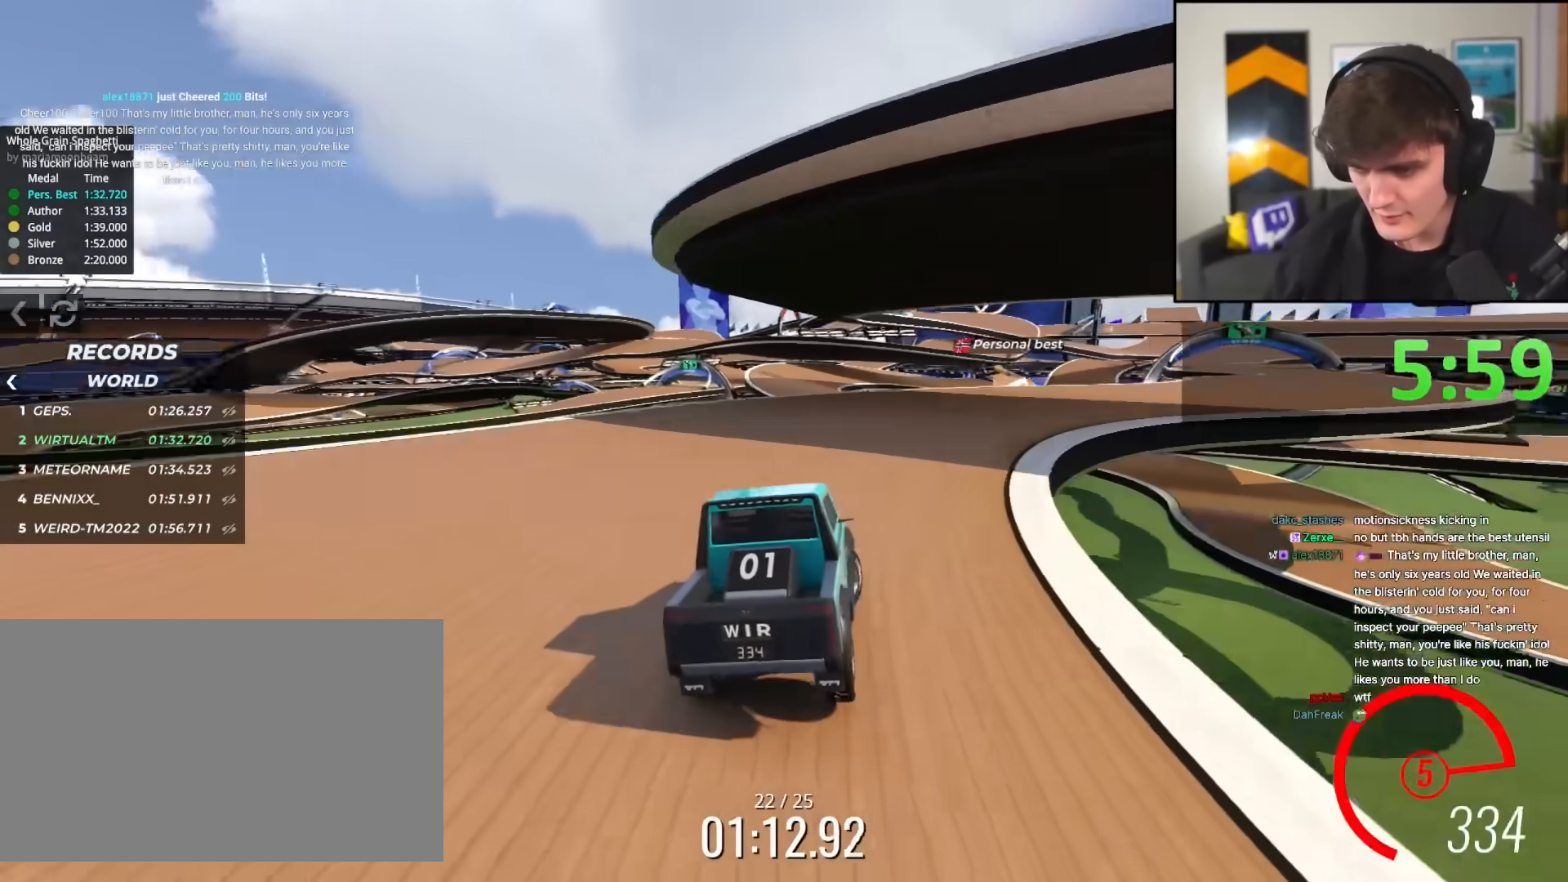
{"keys": ["right", "up"], "events": [[150, "right", "up"], [250, "right", "down"], [383, "right", "up"], [433, "right", "down"]]}
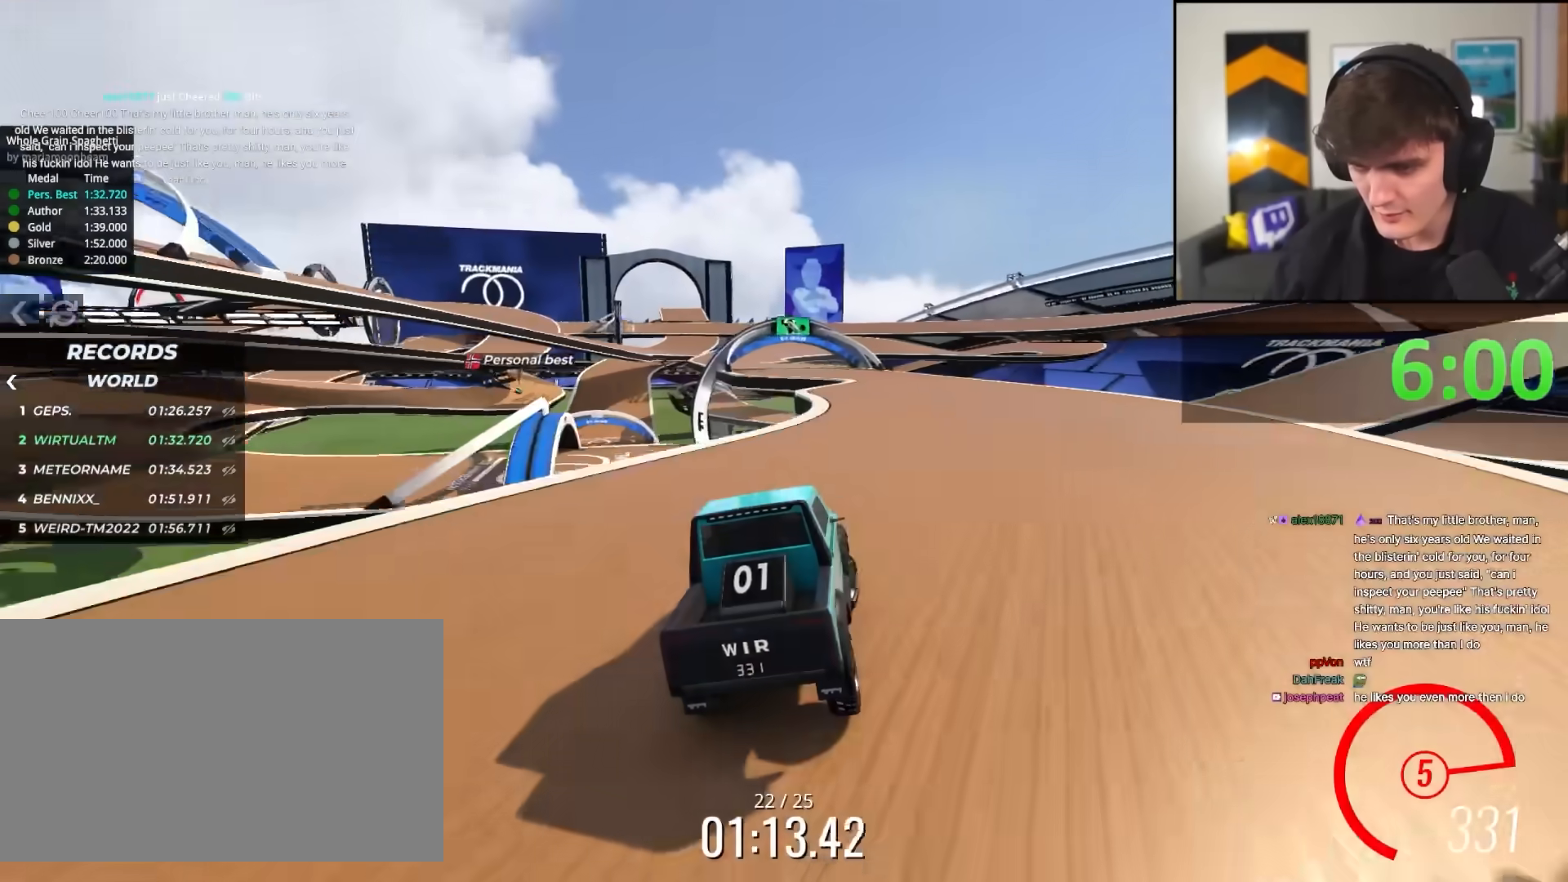
{"keys": ["left", "up"], "events": [[33, "right", "up"], [167, "left", "down"], [317, "left", "up"], [400, "left", "down"]]}
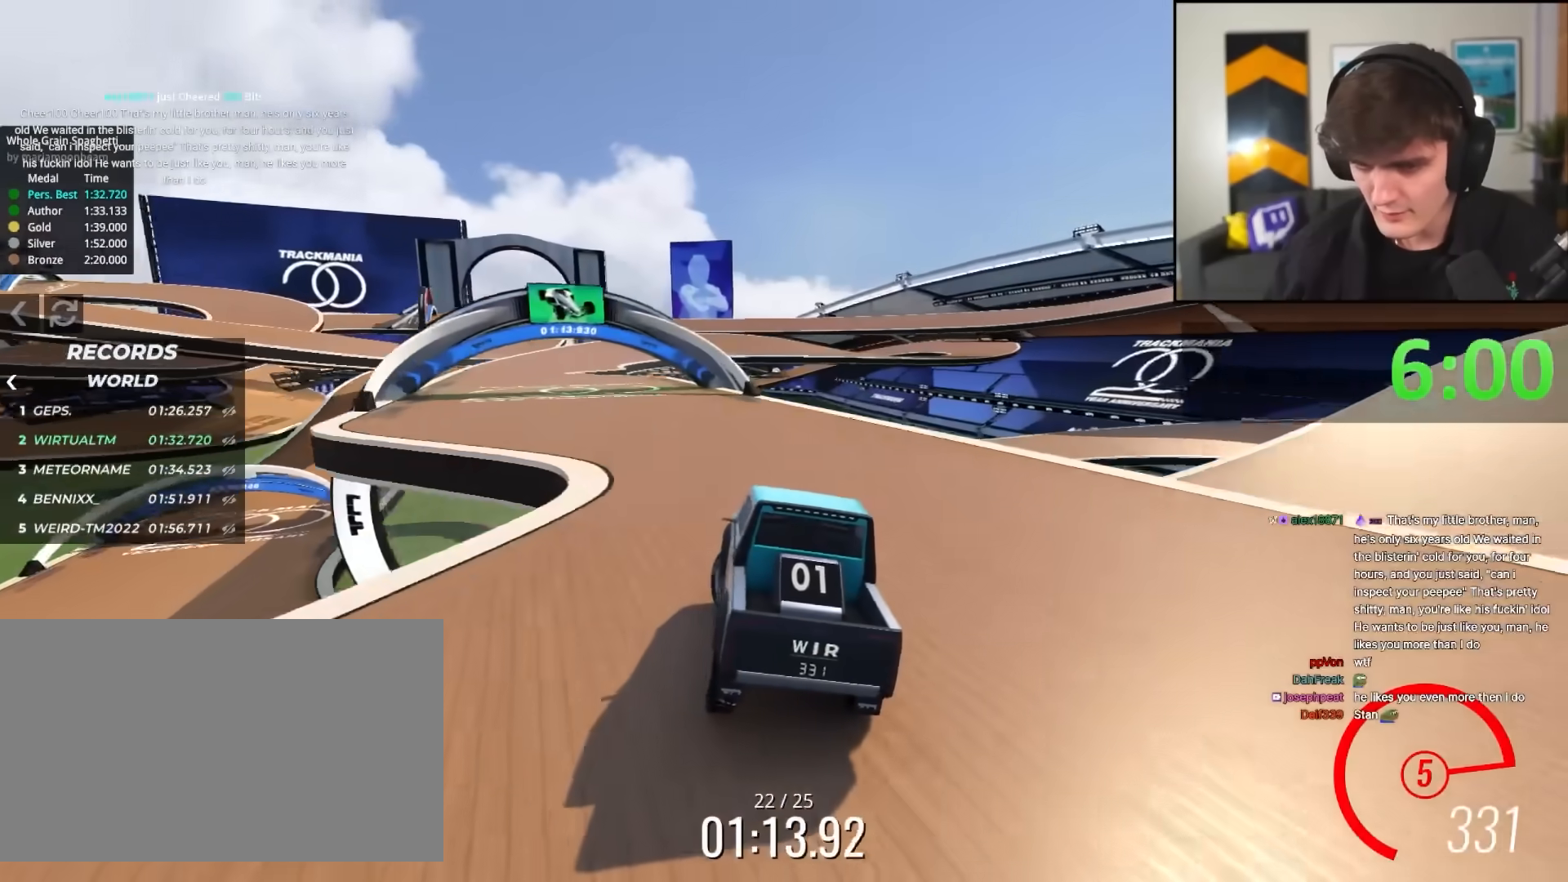
{"keys": ["right", "up"], "events": [[50, "left", "up"], [100, "left", "down"], [283, "left", "up"], [467, "right", "down"]]}
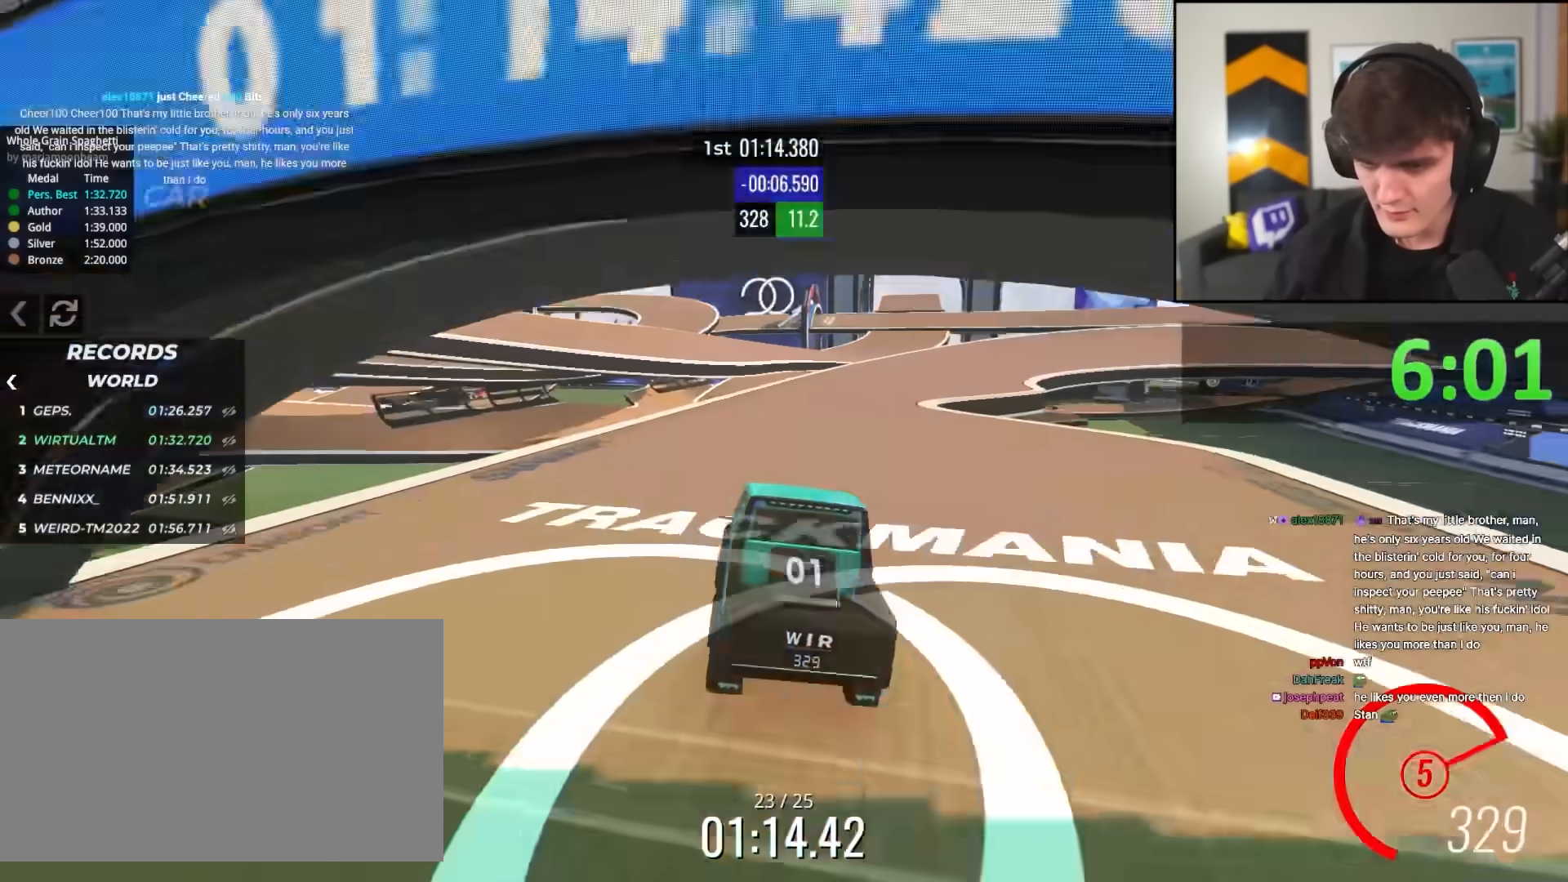
{"keys": ["right", "up"], "events": [[117, "right", "up"], [167, "right", "down"]]}
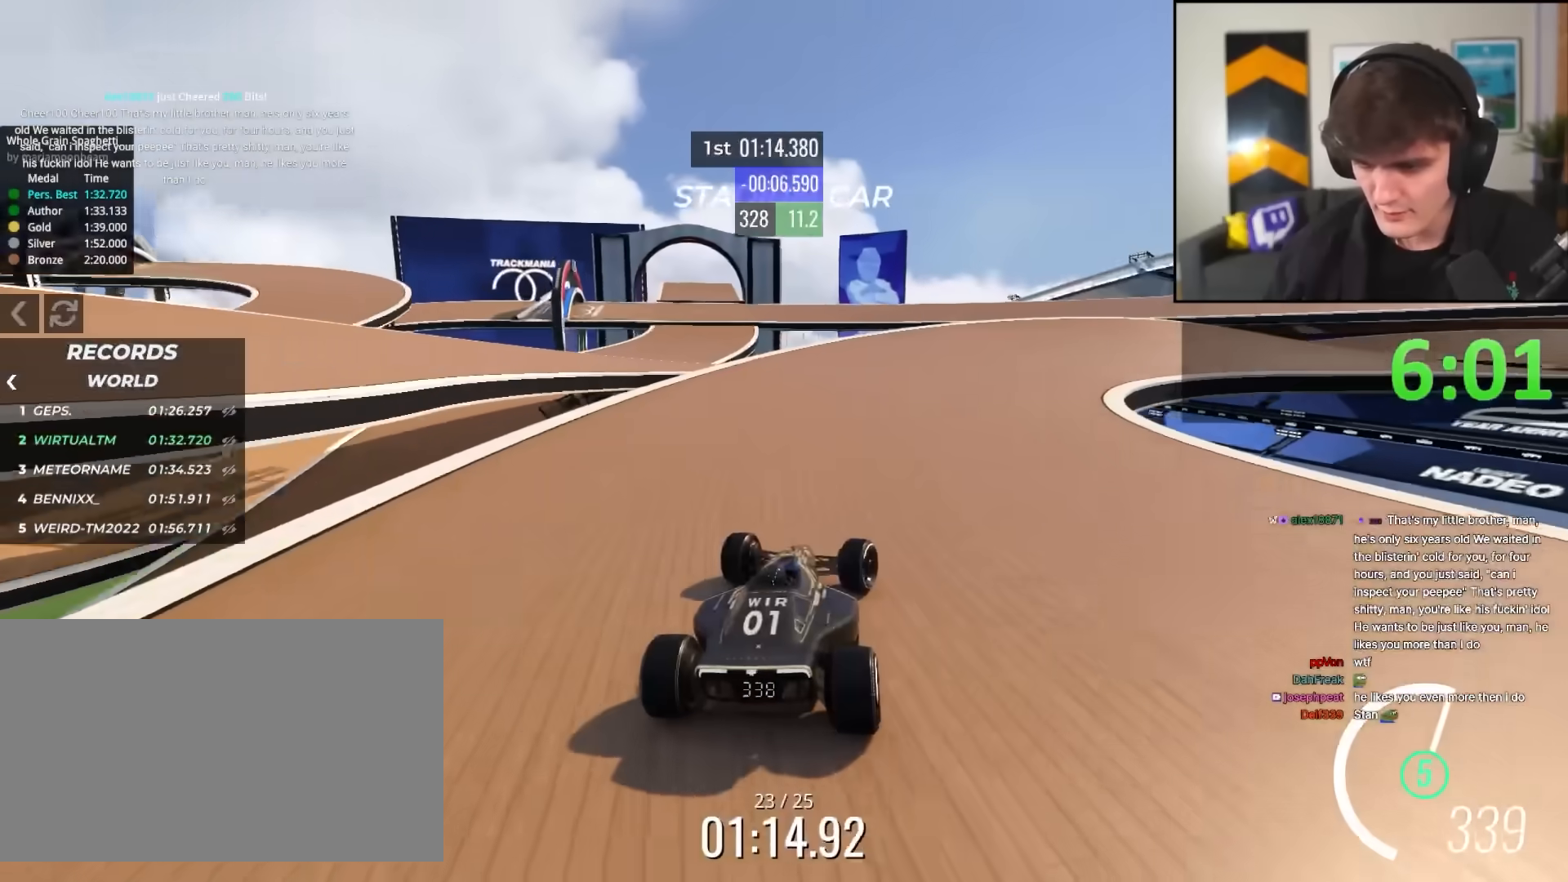
{"keys": ["right", "up"], "events": [[217, "right", "up"], [317, "right", "down"]]}
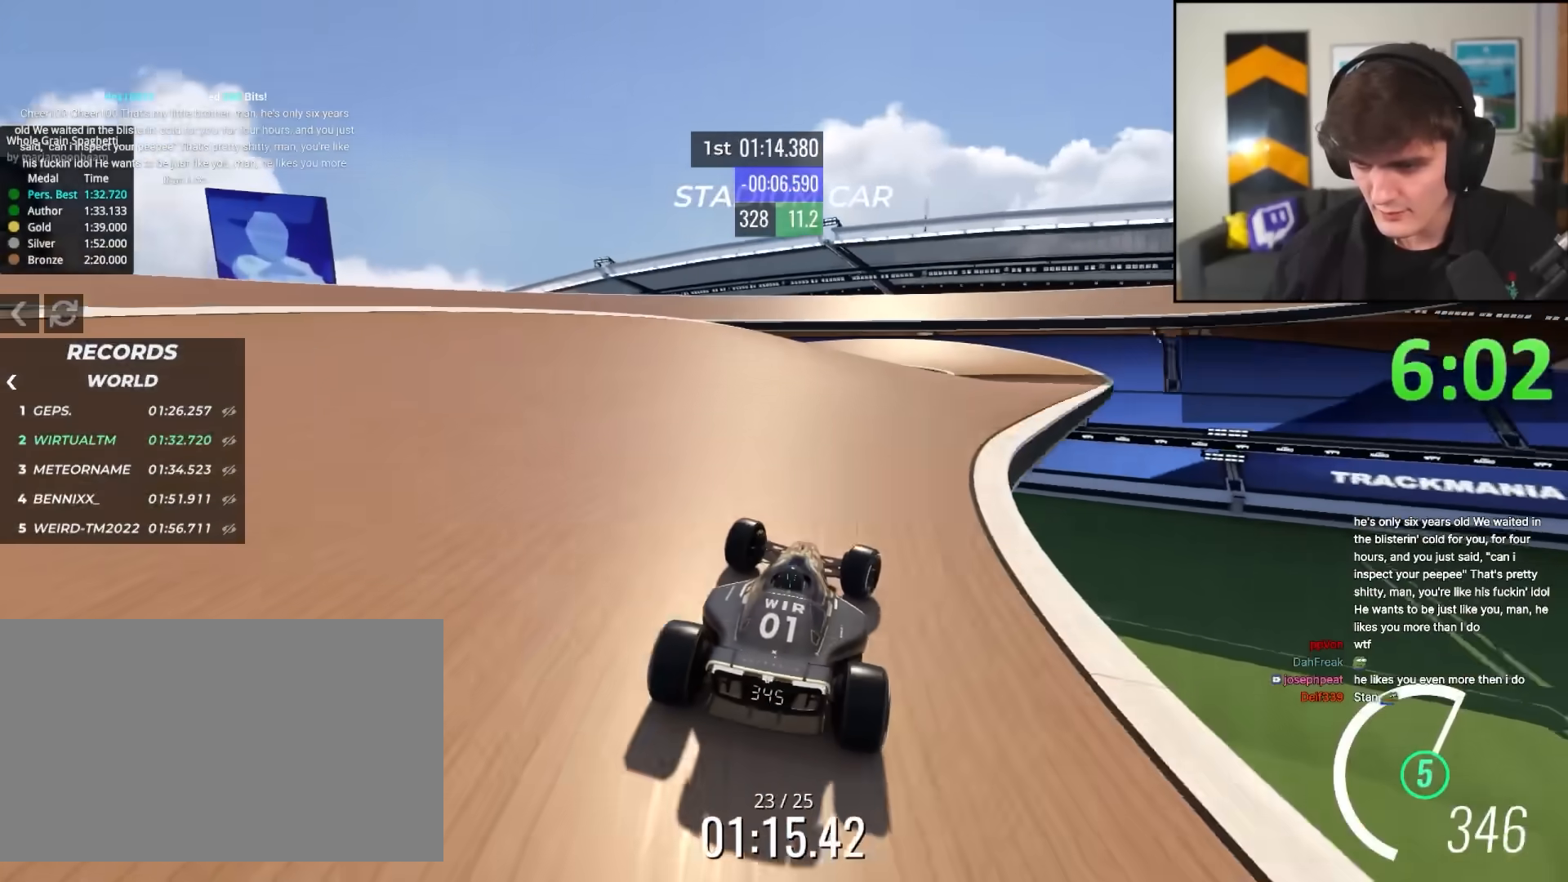
{"keys": ["up"], "events": [[183, "right", "up"], [283, "left", "down"], [333, "left", "up"]]}
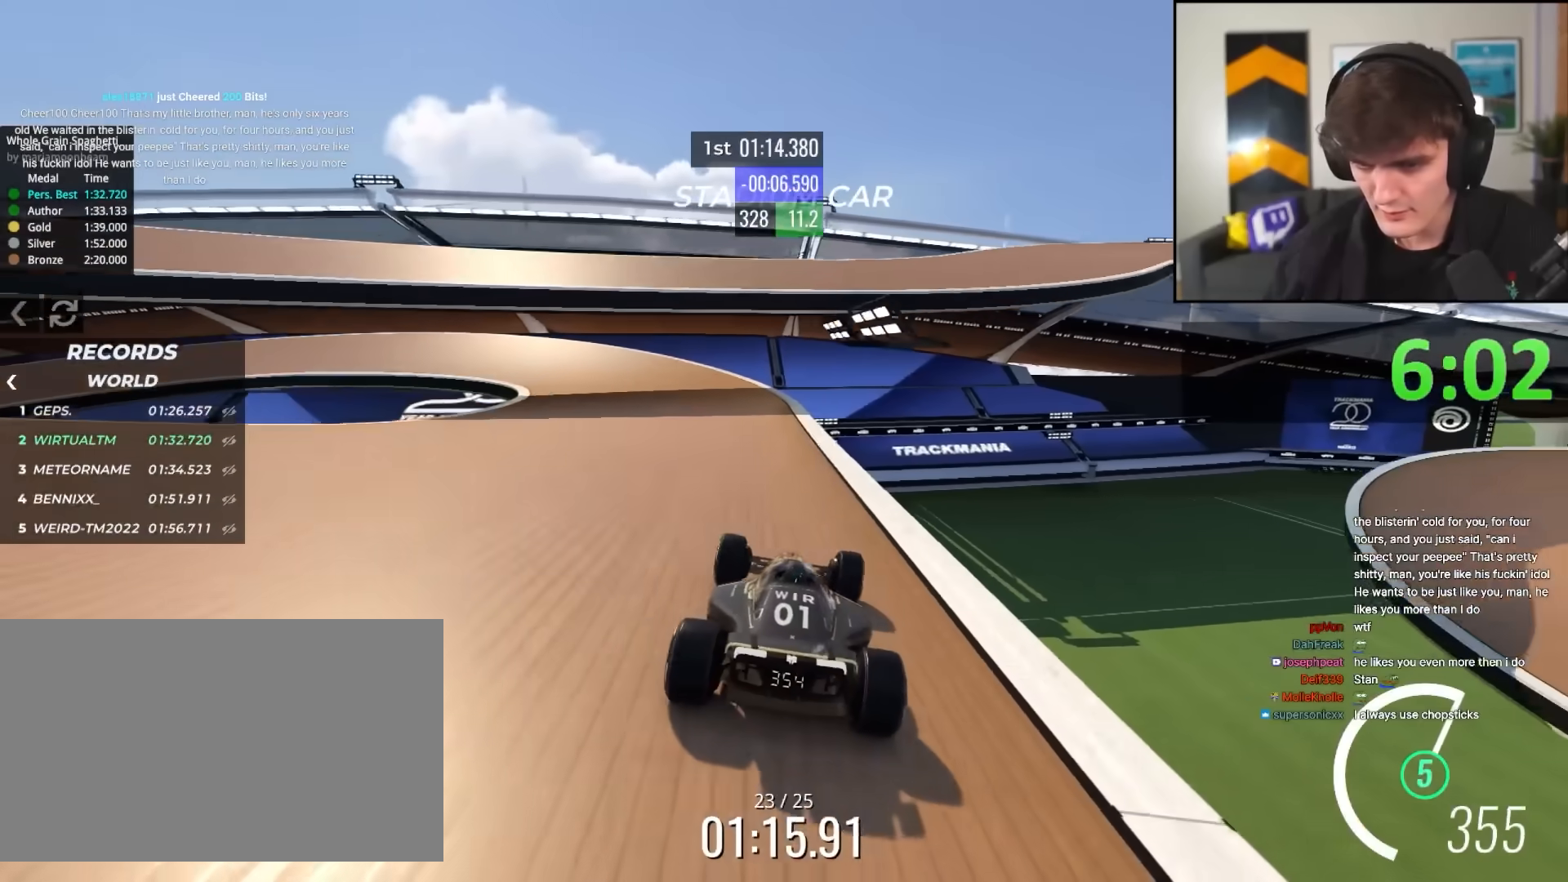
{"keys": ["left", "up"], "events": [[17, "left", "down"]]}
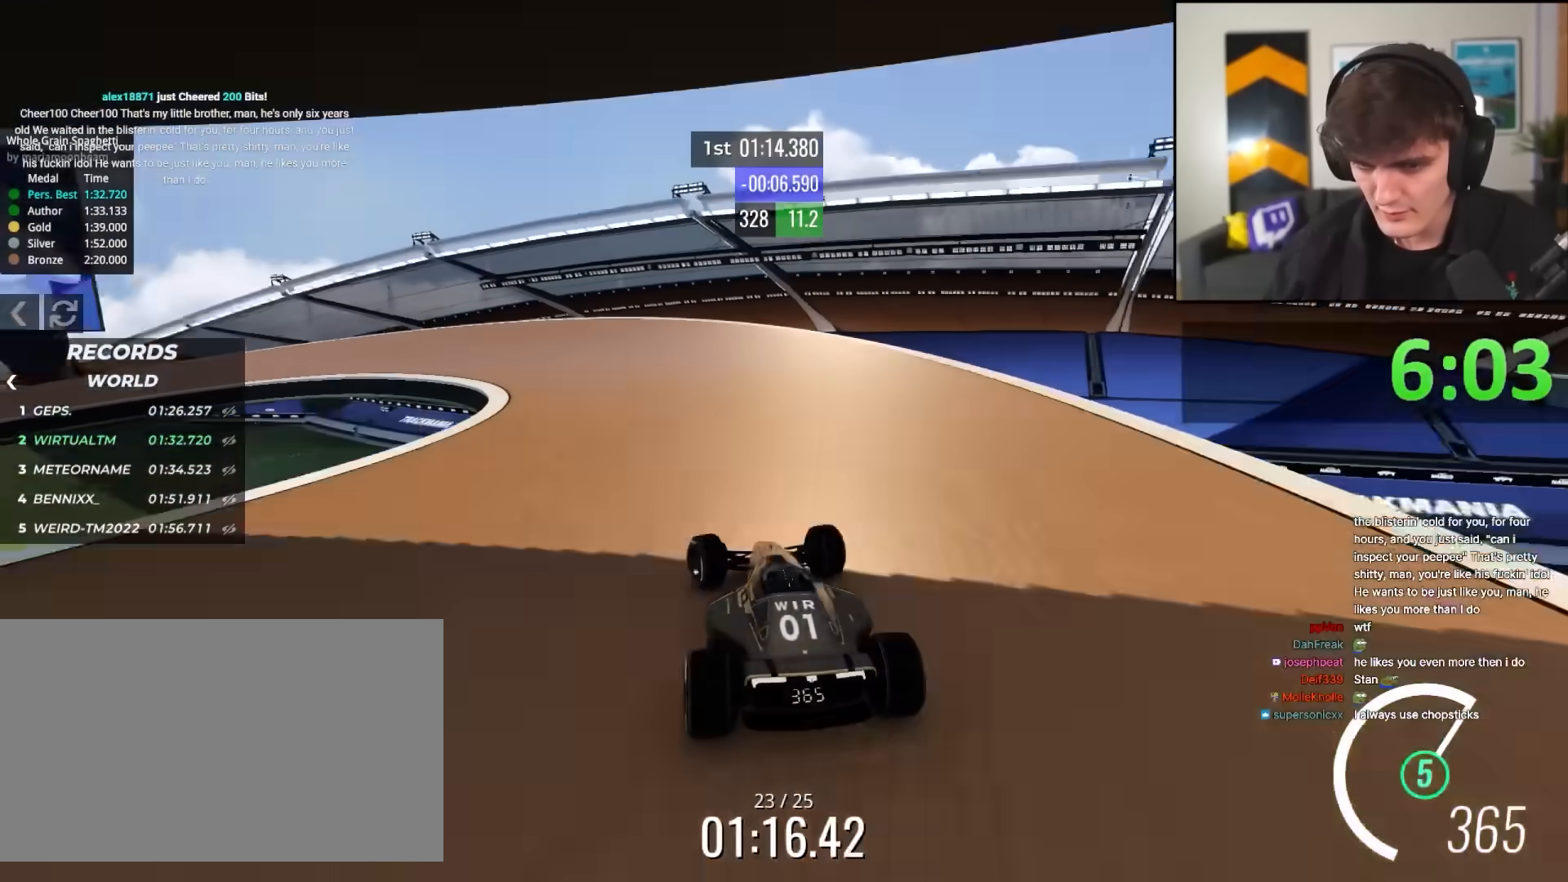
{"keys": ["left", "up"], "events": [[83, "left", "up"], [117, "left", "down"]]}
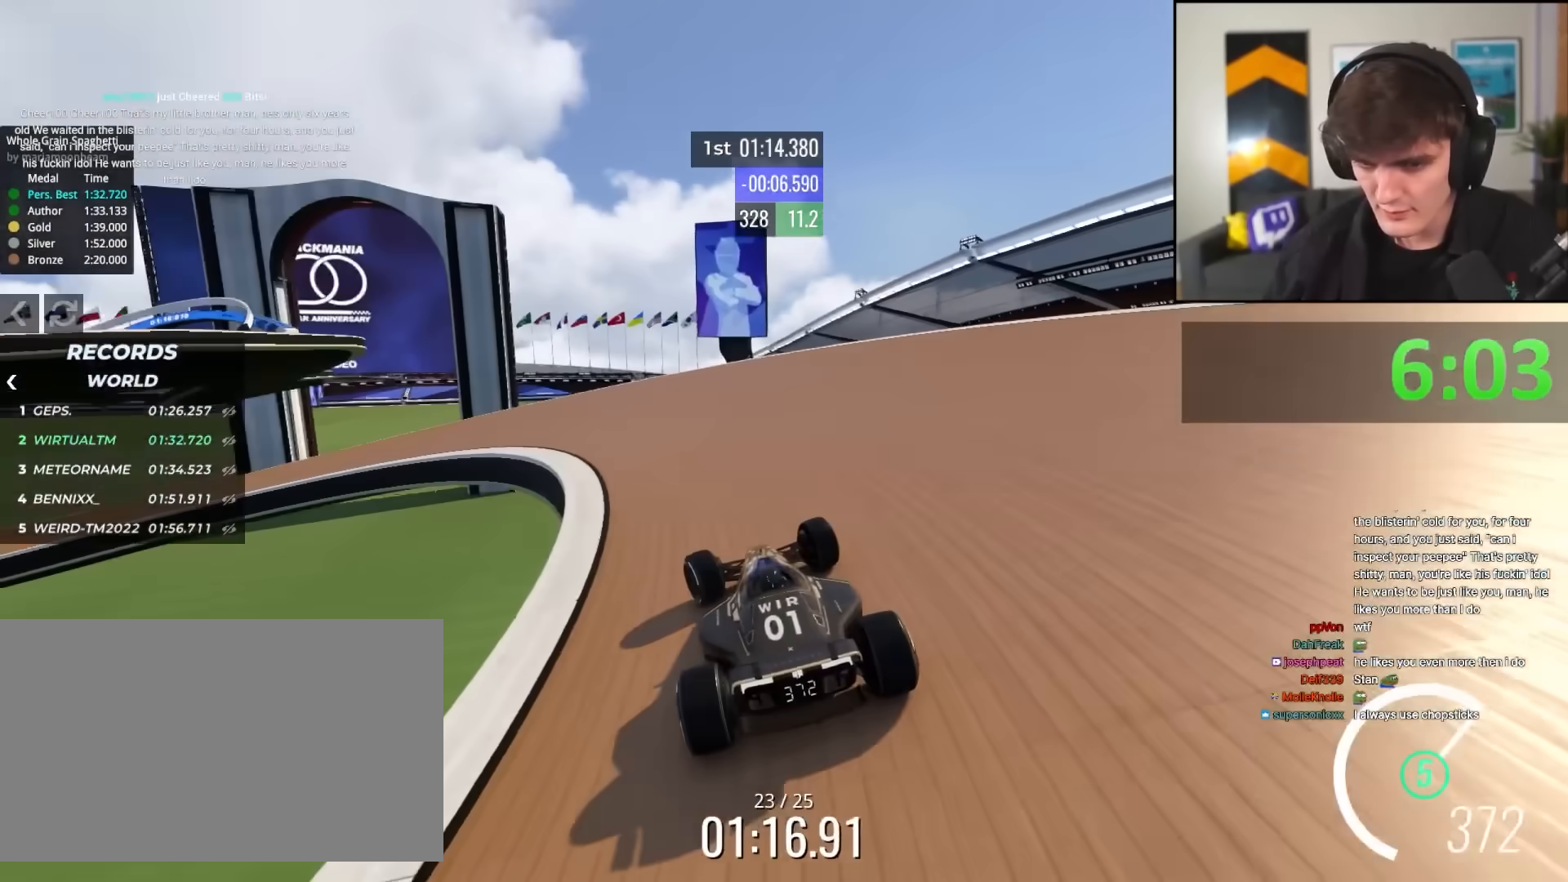
{"keys": ["left", "up"], "events": []}
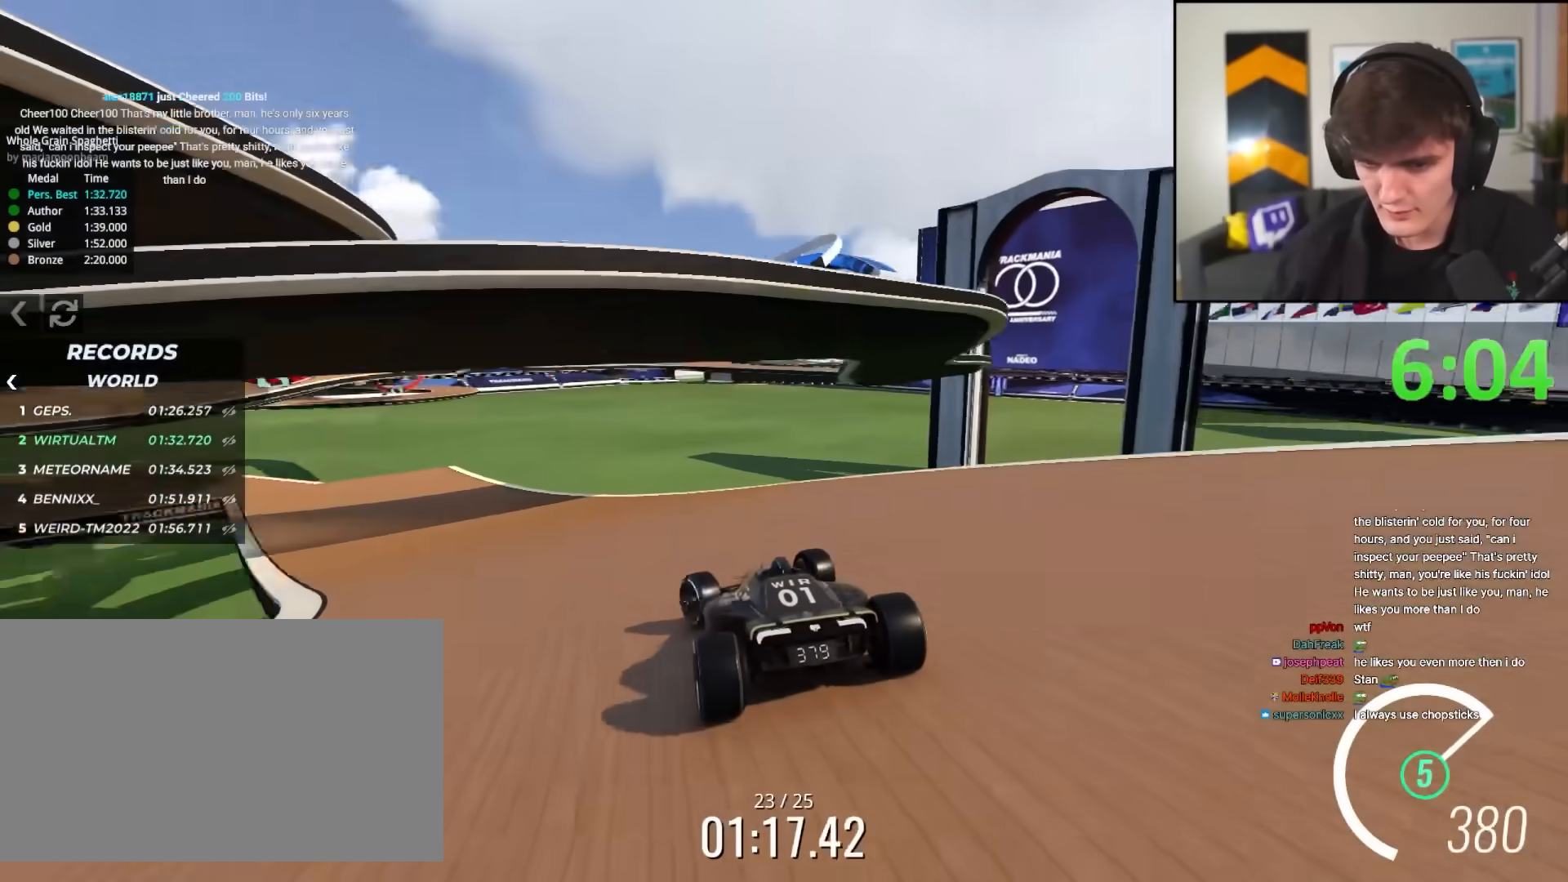
{"keys": ["left", "up"], "events": [[17, "left", "up"], [200, "left", "down"], [250, "left", "up"], [383, "left", "down"]]}
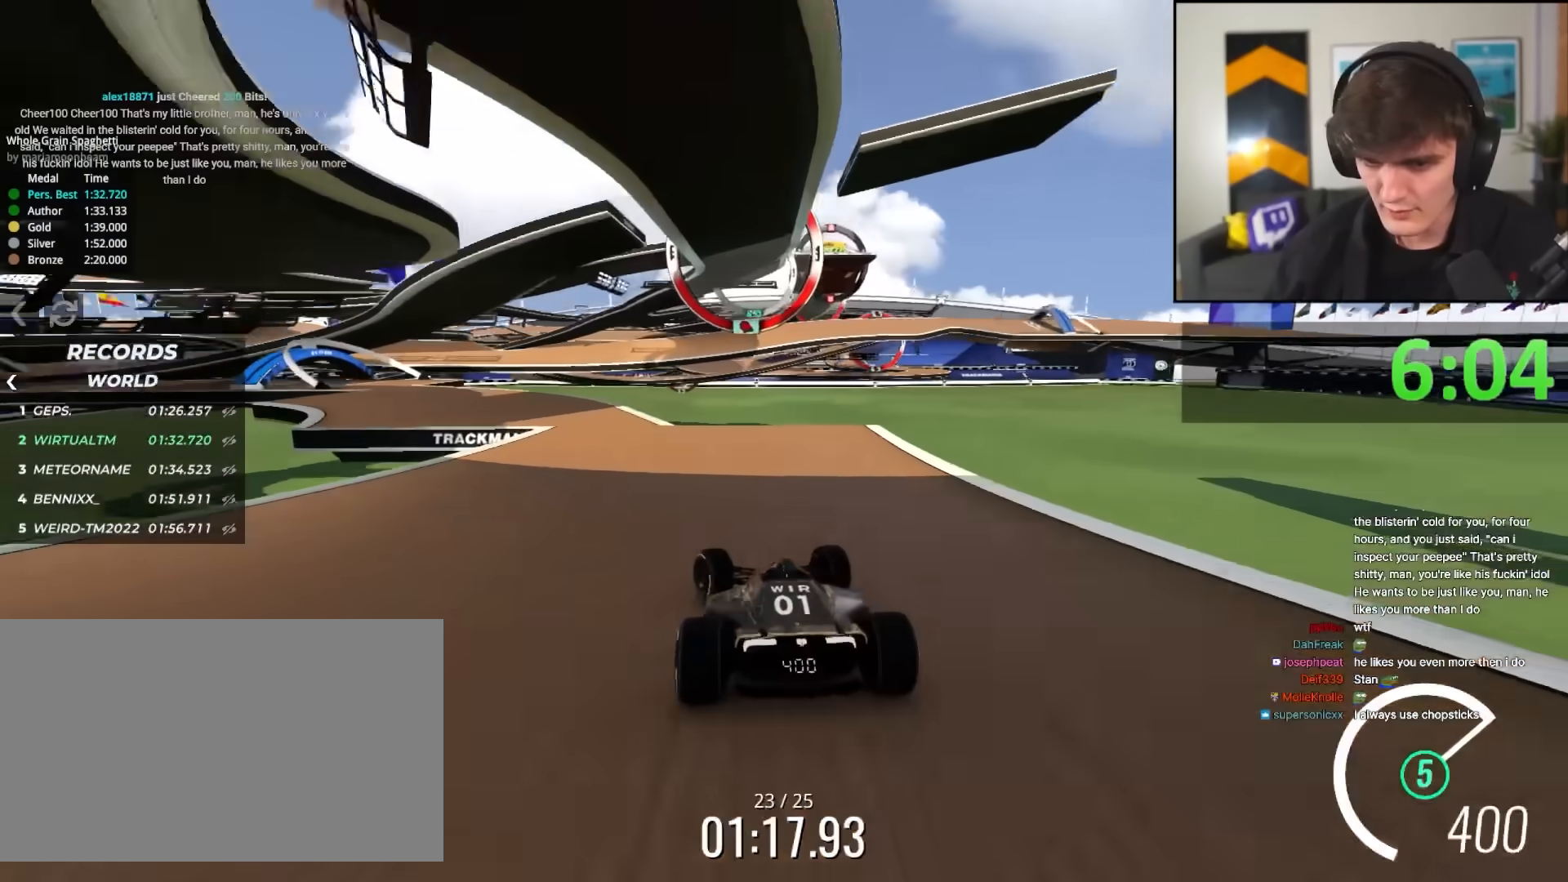
{"keys": ["up"], "events": [[167, "left", "up"], [367, "left", "down"], [400, "left", "up"]]}
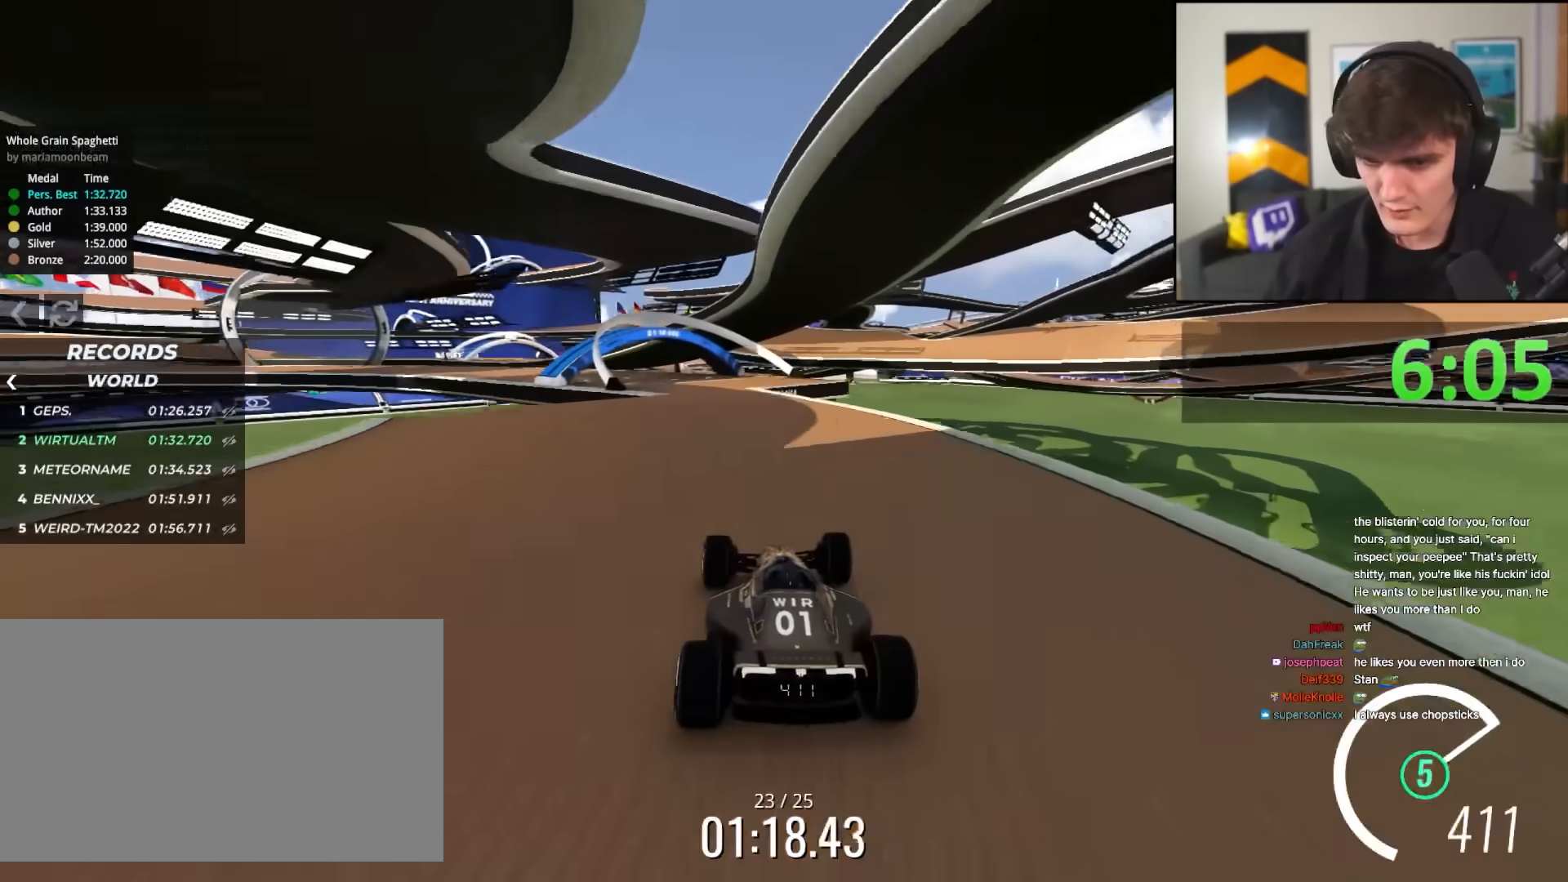
{"keys": ["left", "up"], "events": [[133, "left", "down"]]}
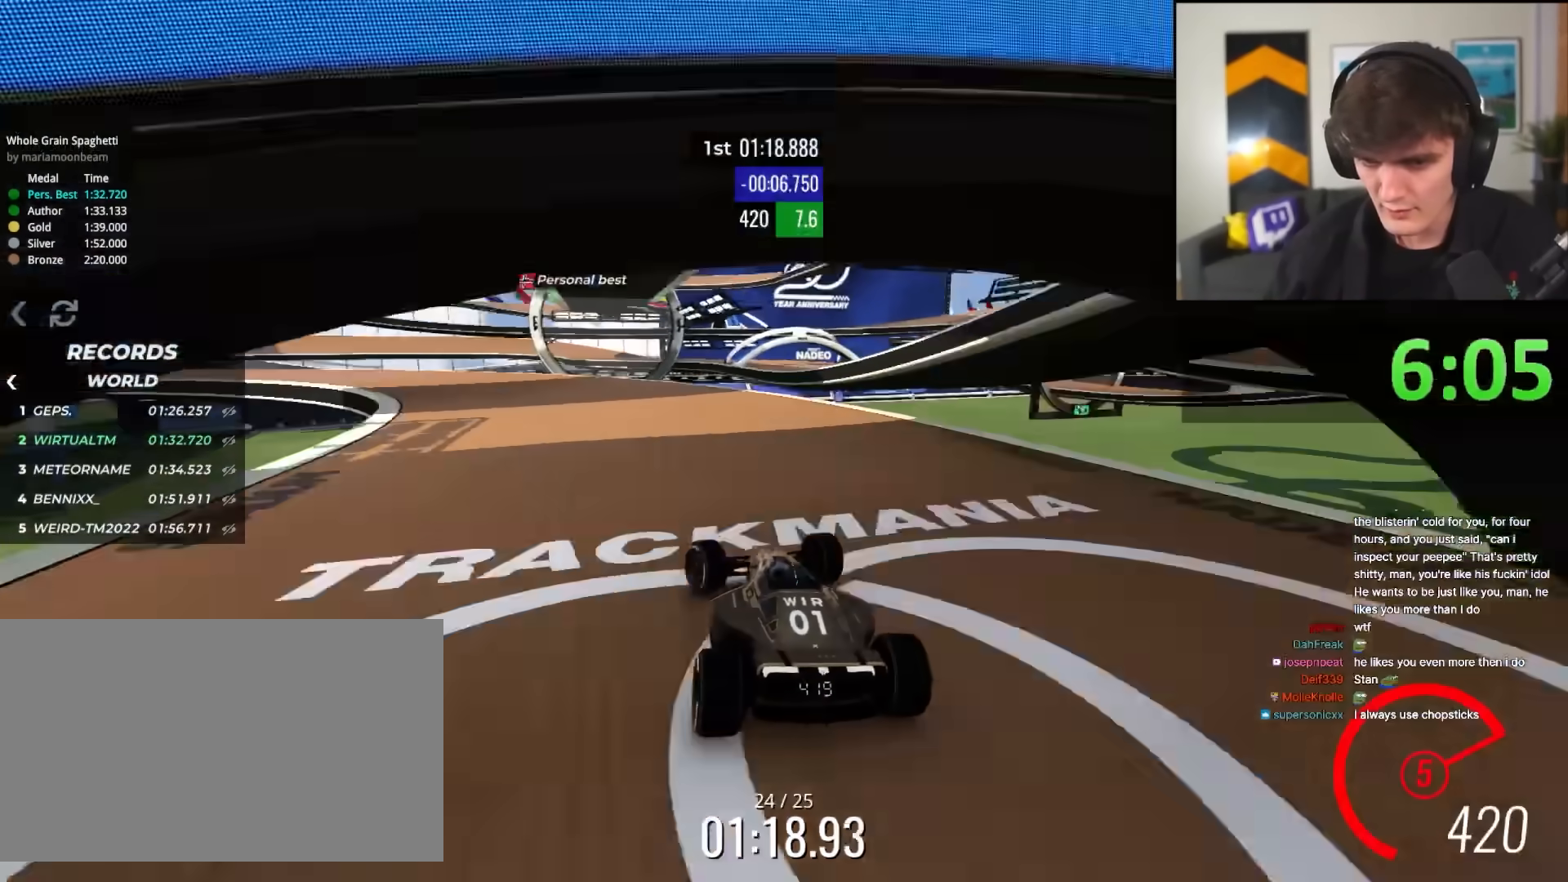
{"keys": ["left", "up"], "events": [[150, "left", "up"], [350, "left", "down"]]}
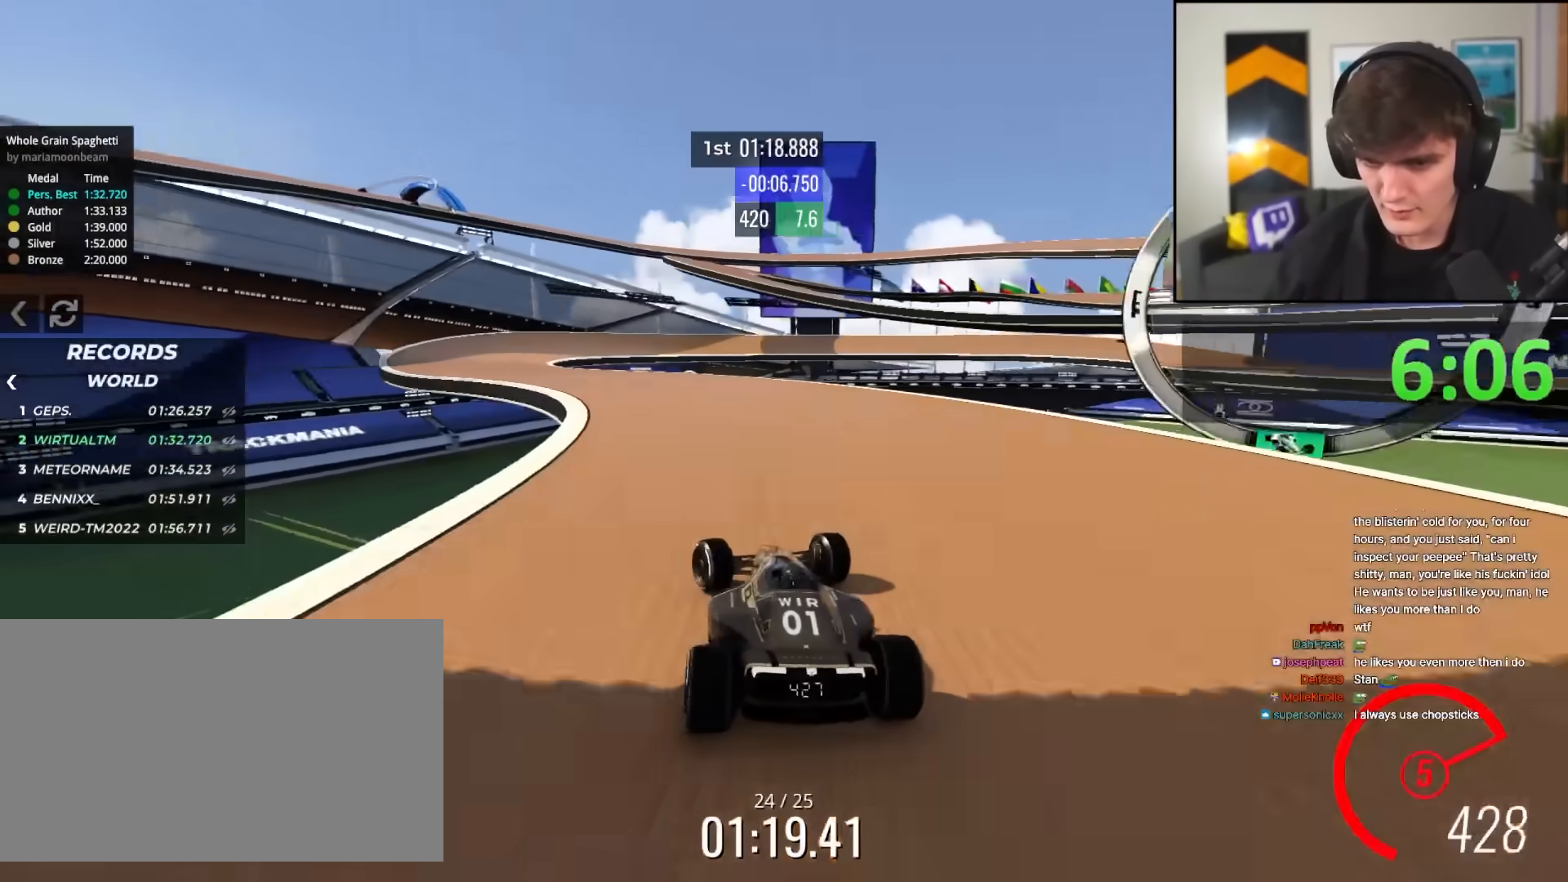
{"keys": ["up"], "events": [[33, "left", "up"], [133, "left", "down"], [217, "left", "up"], [317, "right", "down"], [417, "right", "up"]]}
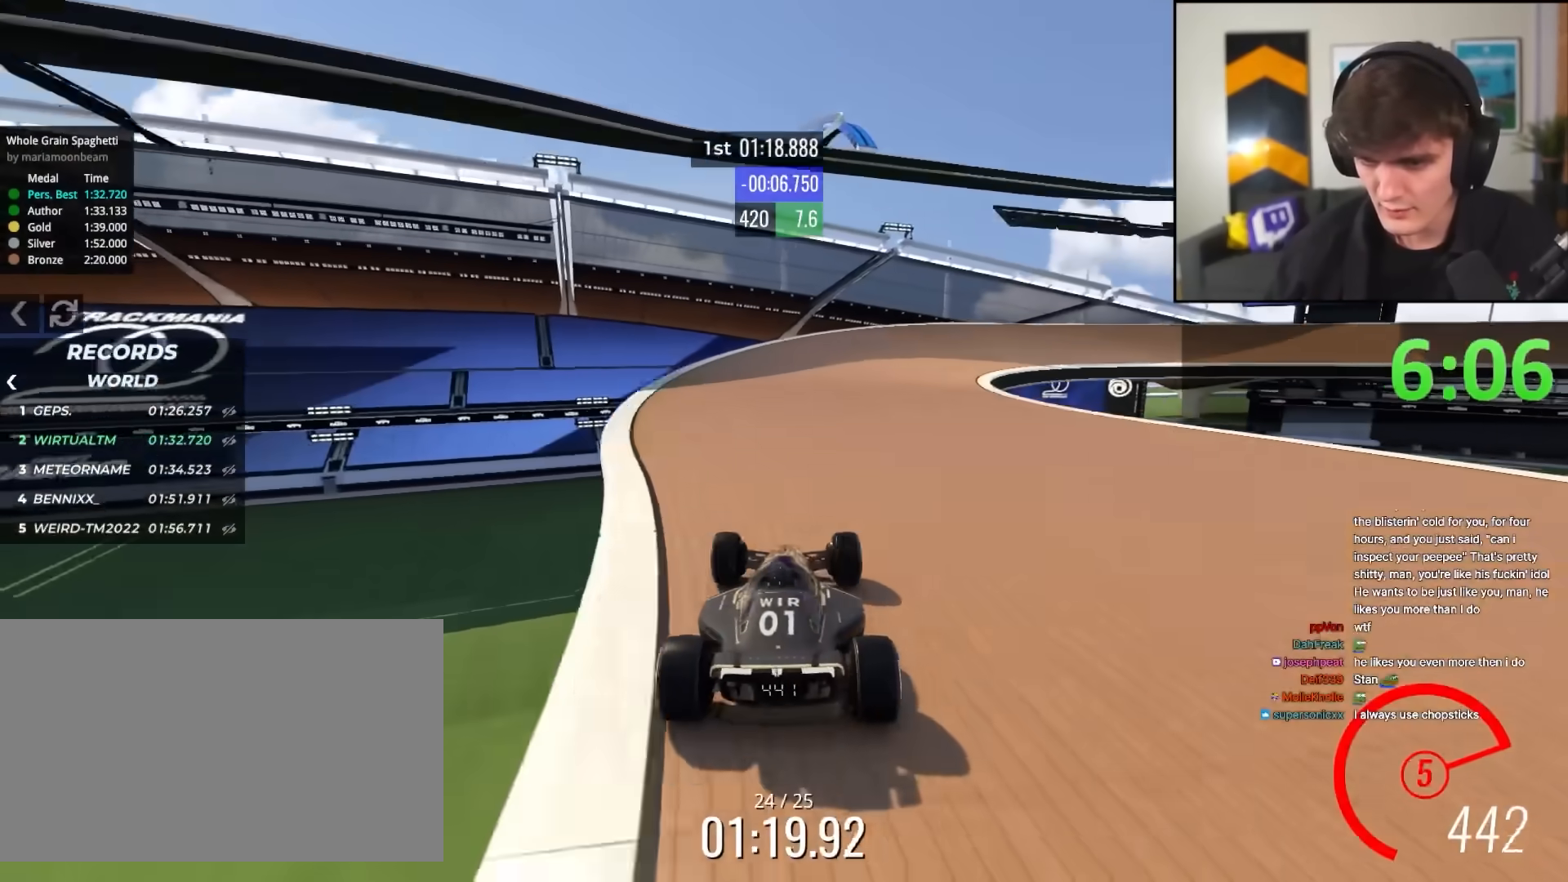
{"keys": ["right", "up"], "events": [[50, "right", "down"], [183, "right", "up"], [233, "right", "down"], [417, "right", "up"], [467, "right", "down"]]}
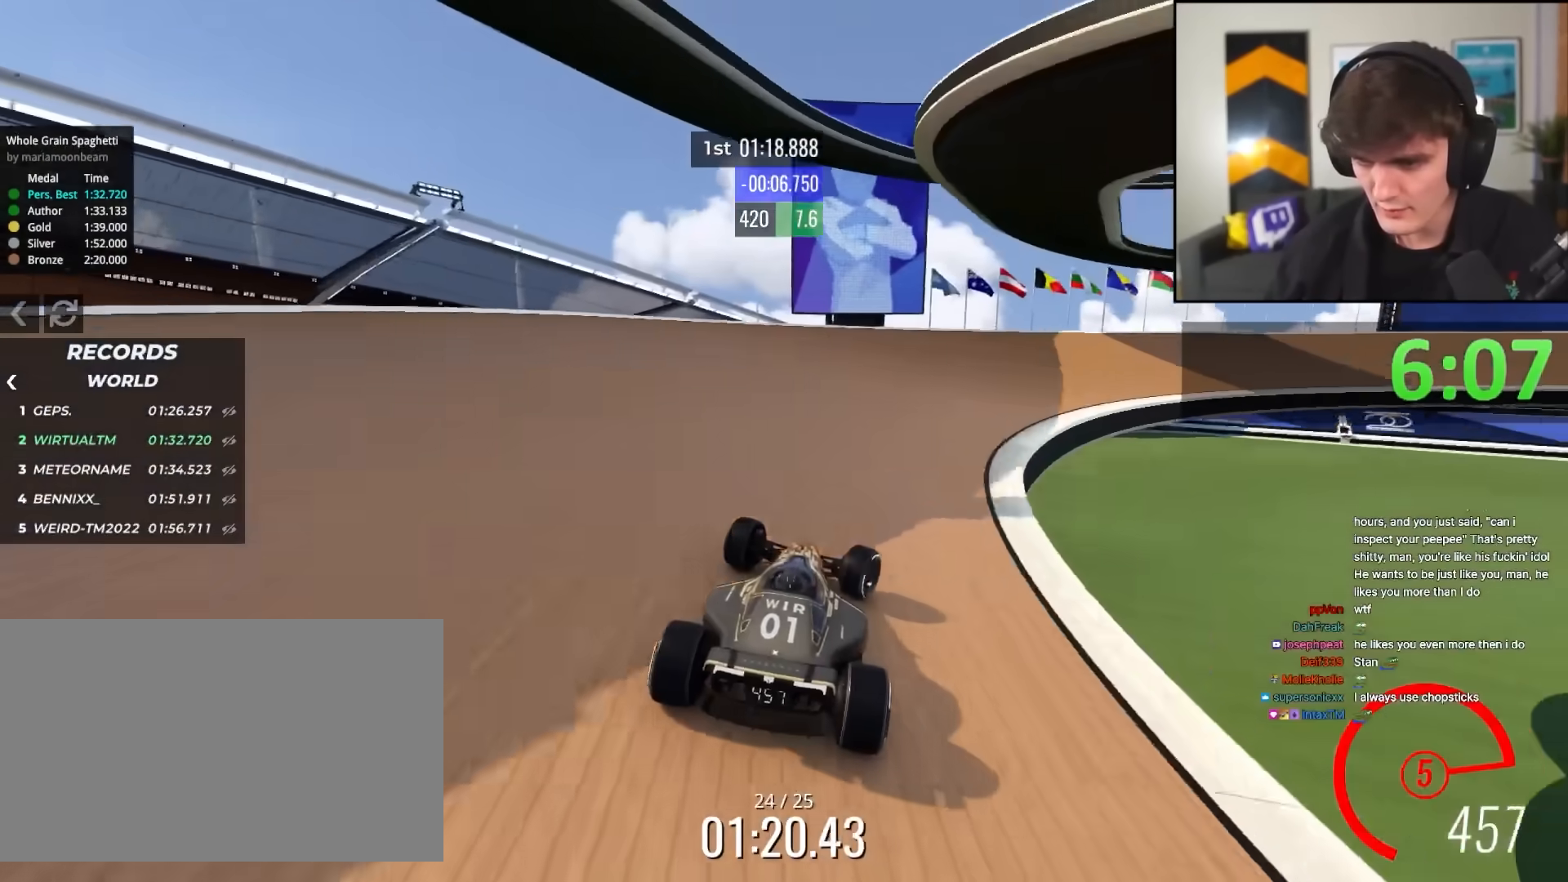
{"keys": ["right", "up"], "events": [[117, "right", "up"], [200, "right", "down"], [350, "right", "up"], [483, "right", "down"]]}
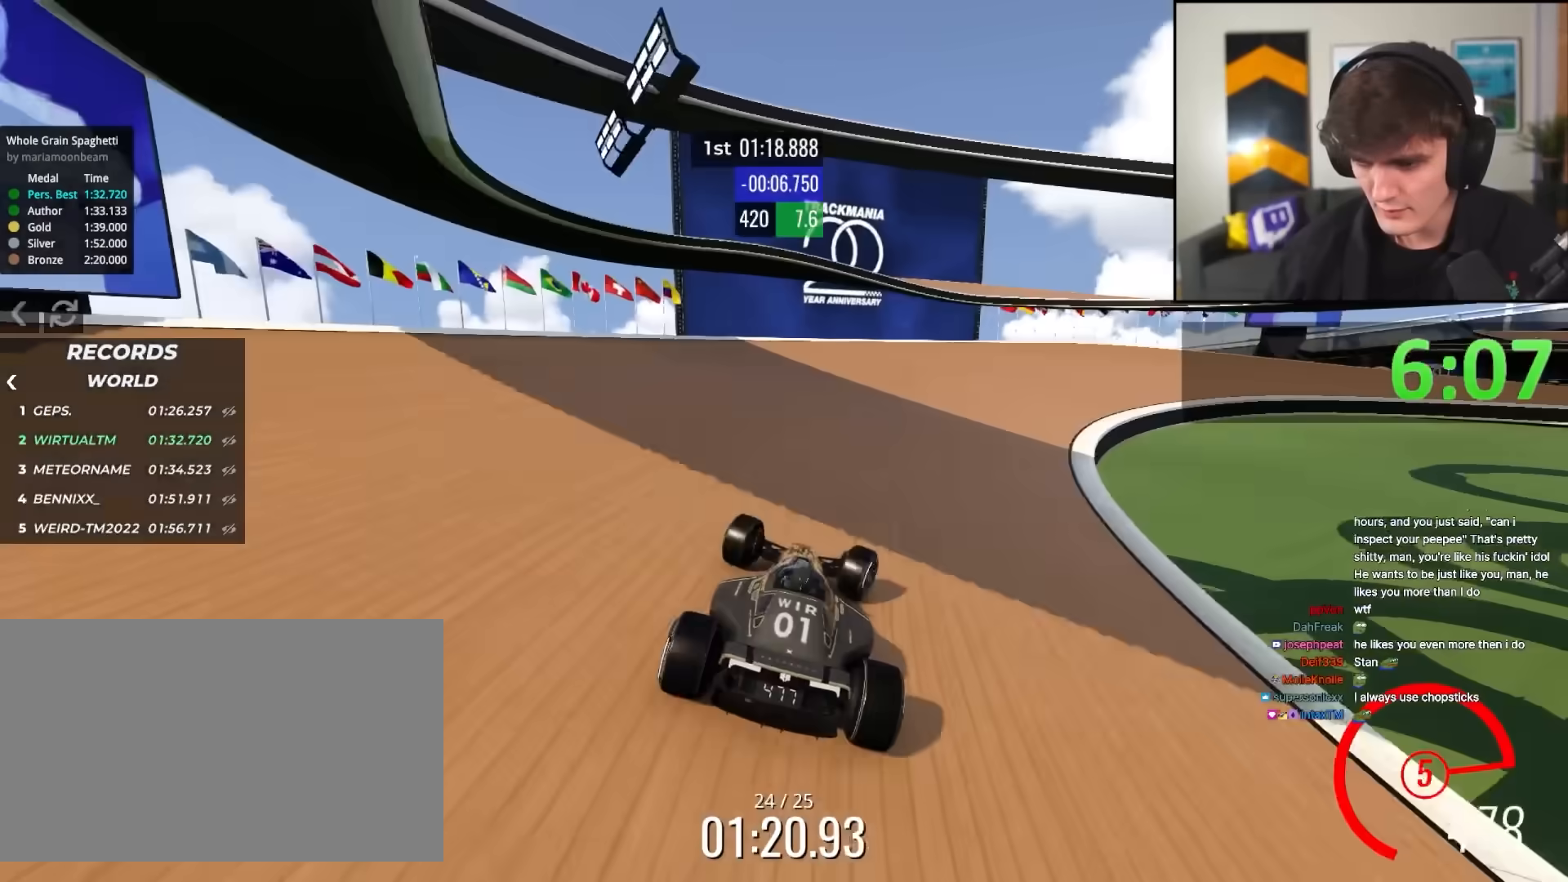
{"keys": ["right", "up"], "events": [[133, "right", "up"], [167, "right", "down"]]}
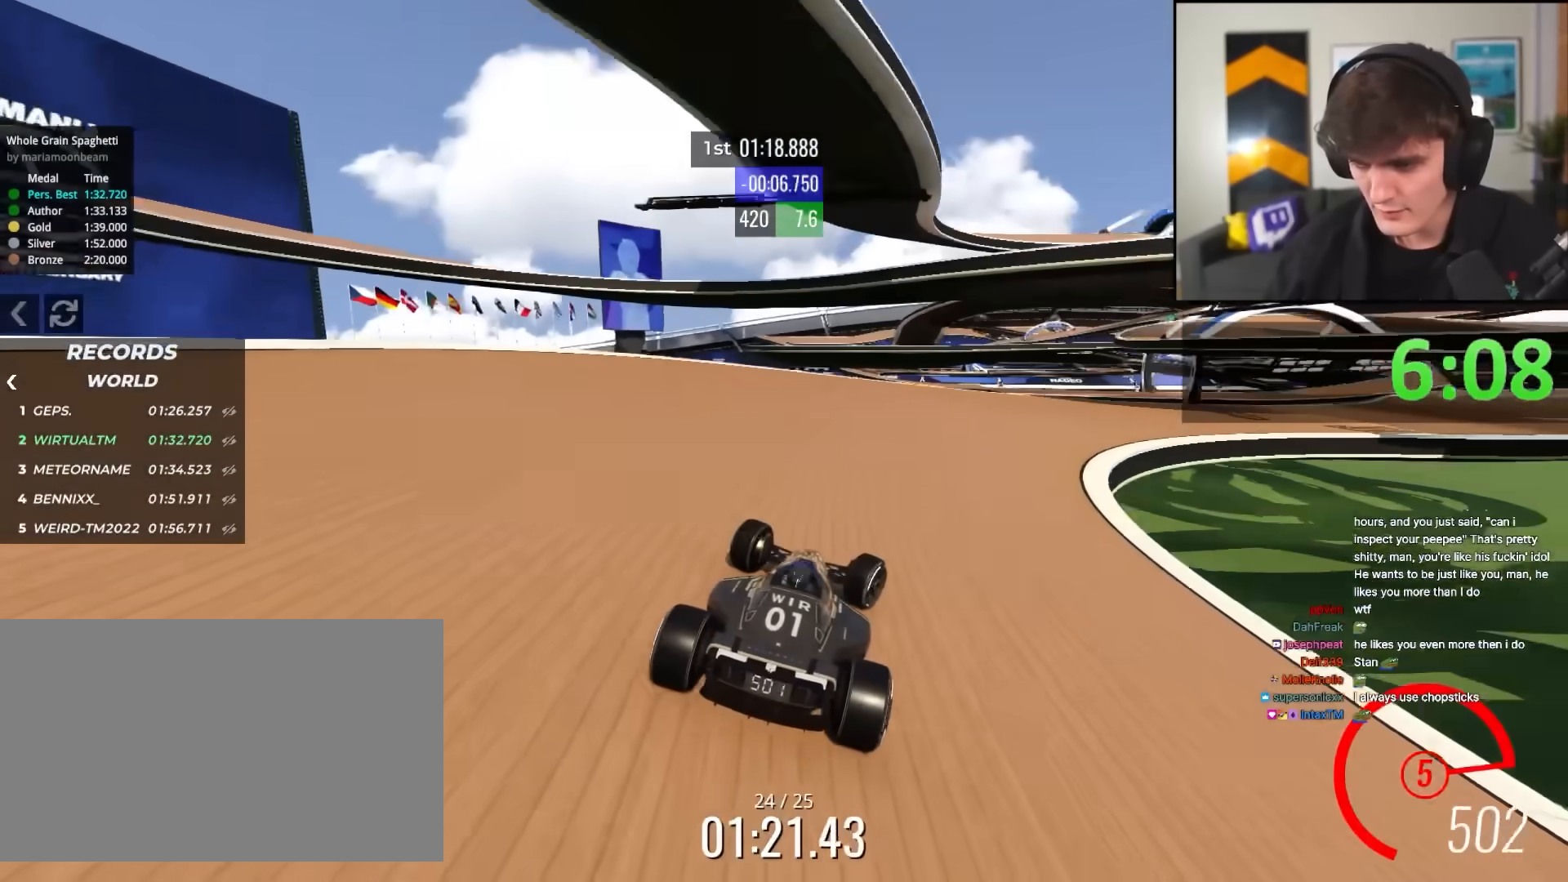
{"keys": ["up"], "events": [[133, "up", "up"], [183, "up", "down"], [283, "right", "up"]]}
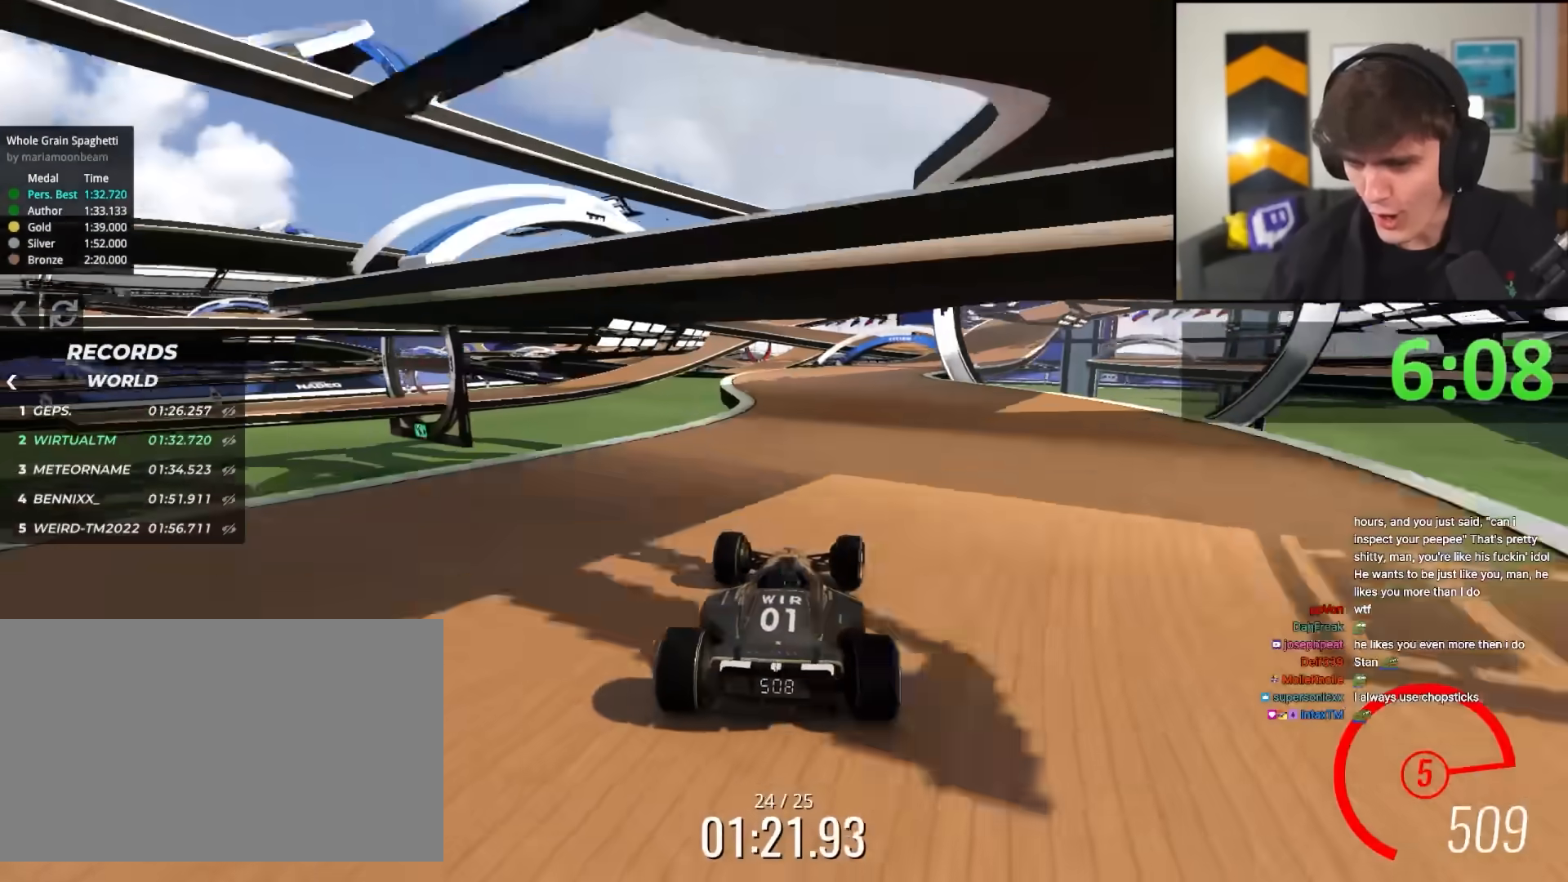
{"keys": ["up"], "events": [[17, "right", "down"], [117, "right", "up"], [250, "left", "down"], [300, "left", "up"], [400, "right", "down"], [433, "right", "up"]]}
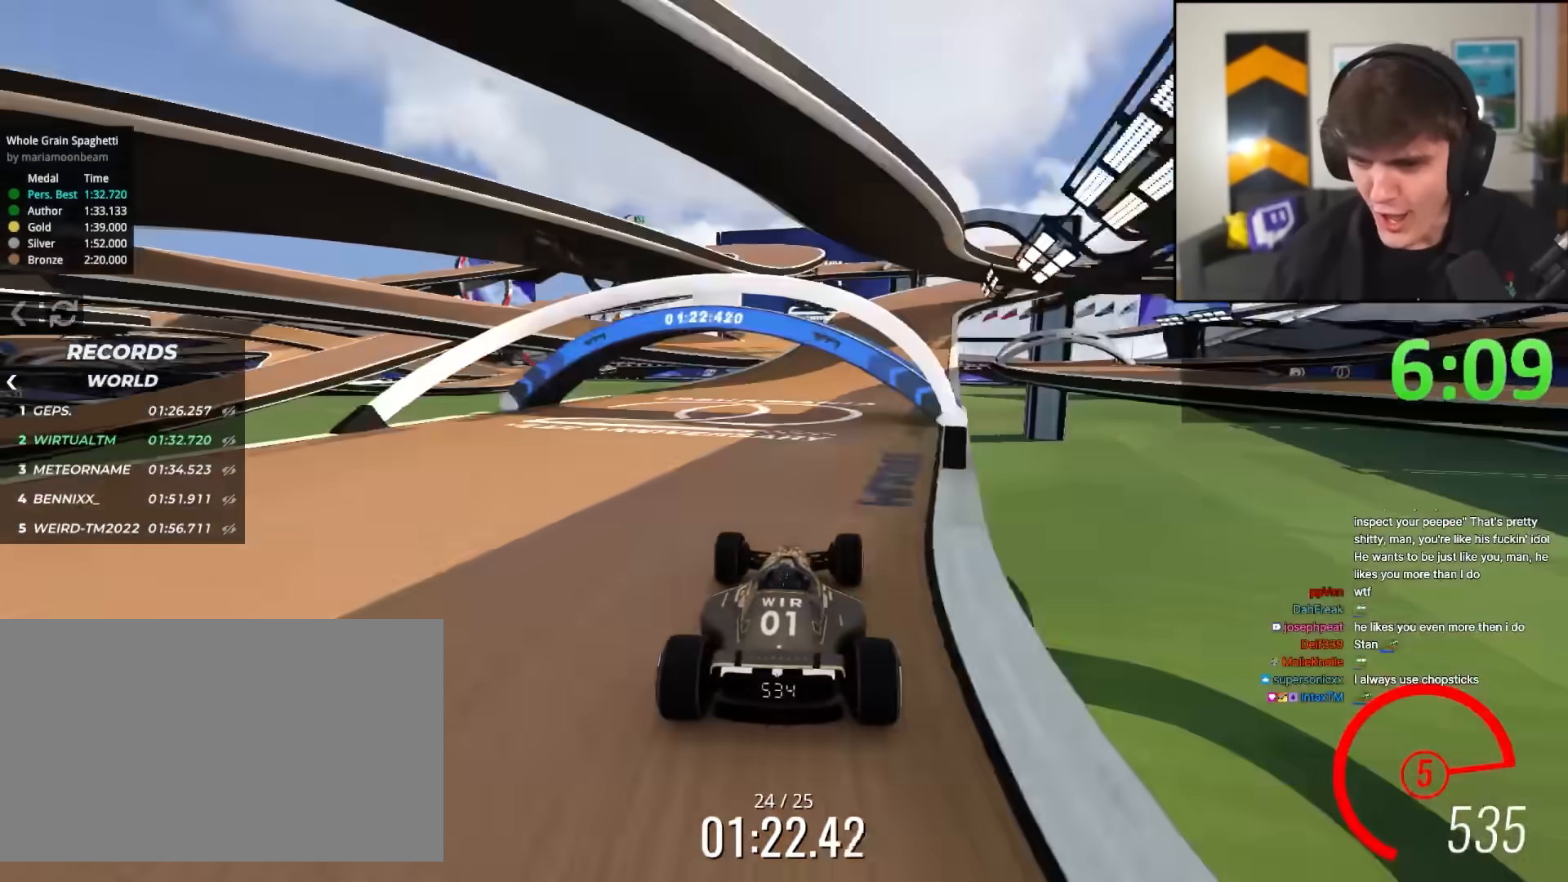
{"keys": ["right", "up"], "events": [[83, "right", "down"], [167, "right", "up"], [500, "right", "down"]]}
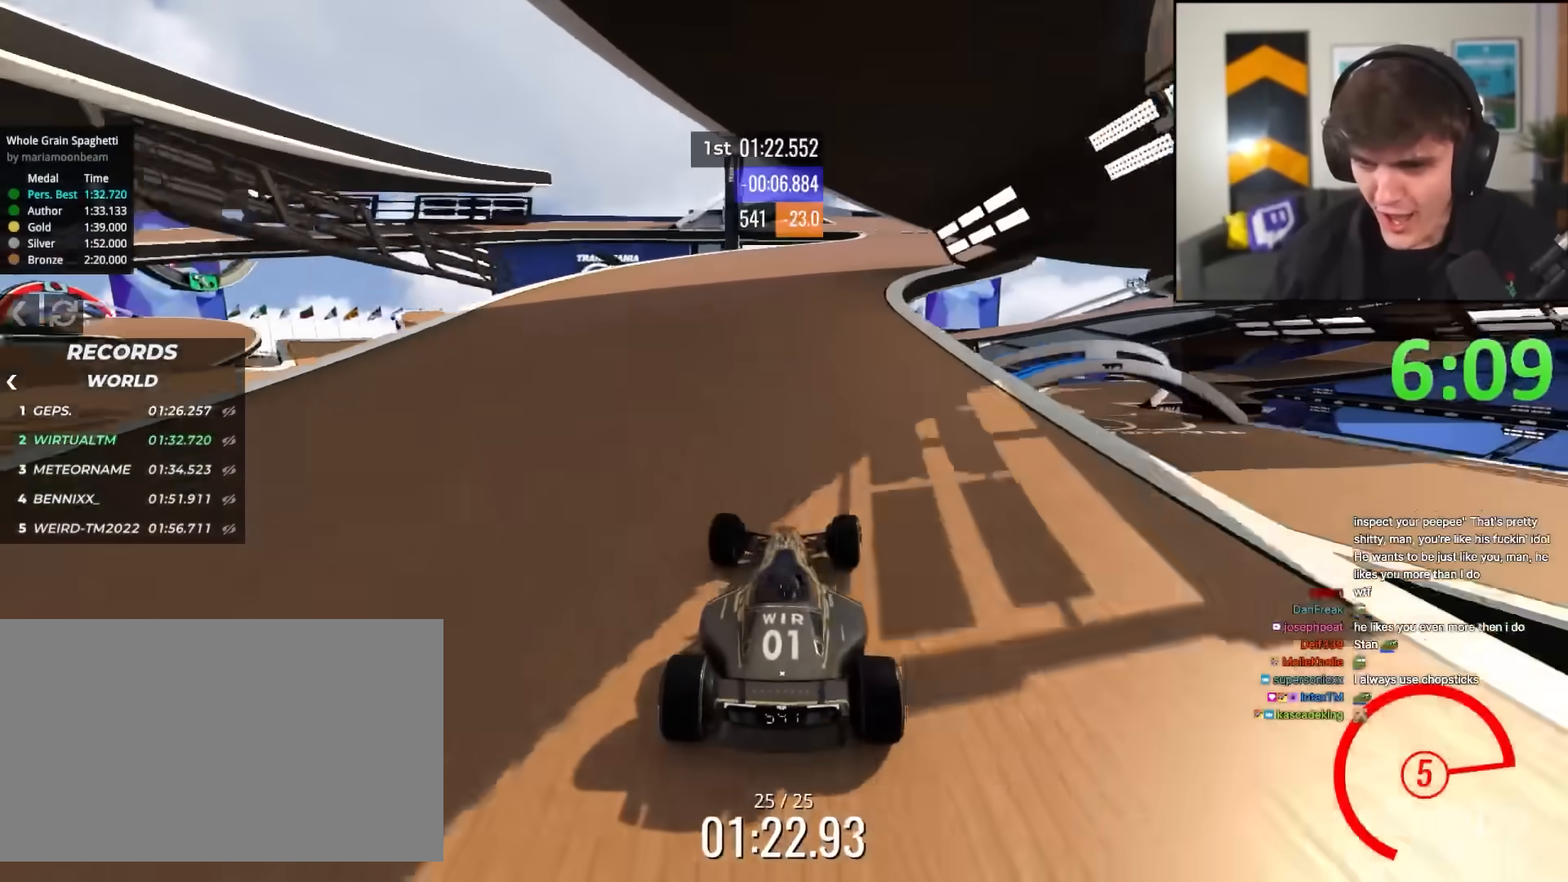
{"keys": ["left", "up"], "events": [[100, "right", "up"], [183, "right", "down"], [233, "right", "up"], [333, "left", "down"]]}
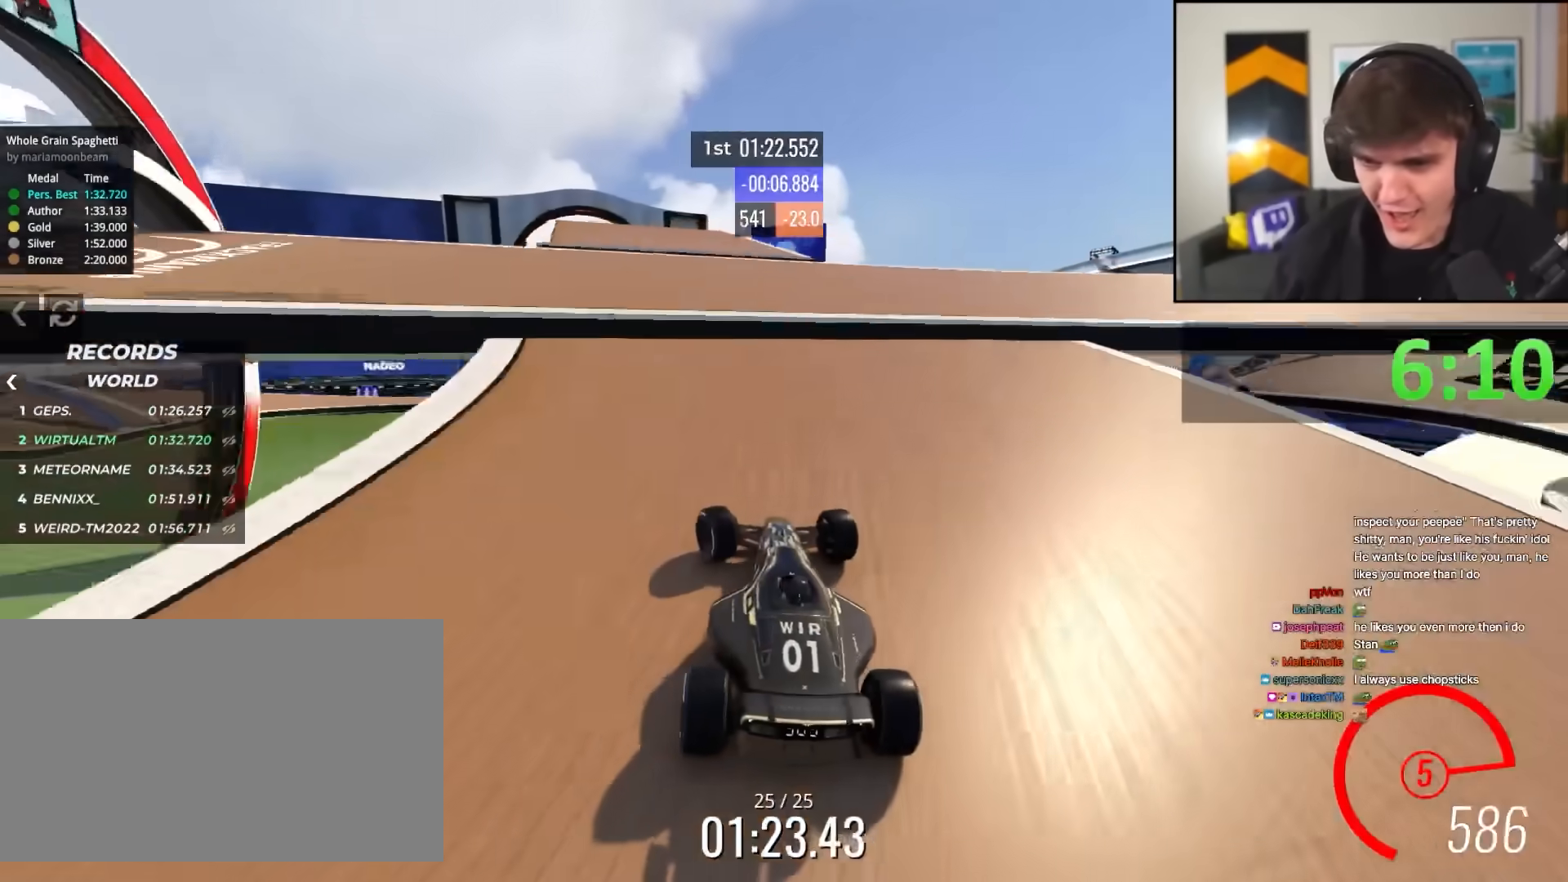
{"keys": ["up"], "events": [[67, "left", "up"], [200, "right", "down"], [250, "right", "up"], [383, "left", "down"], [433, "left", "up"]]}
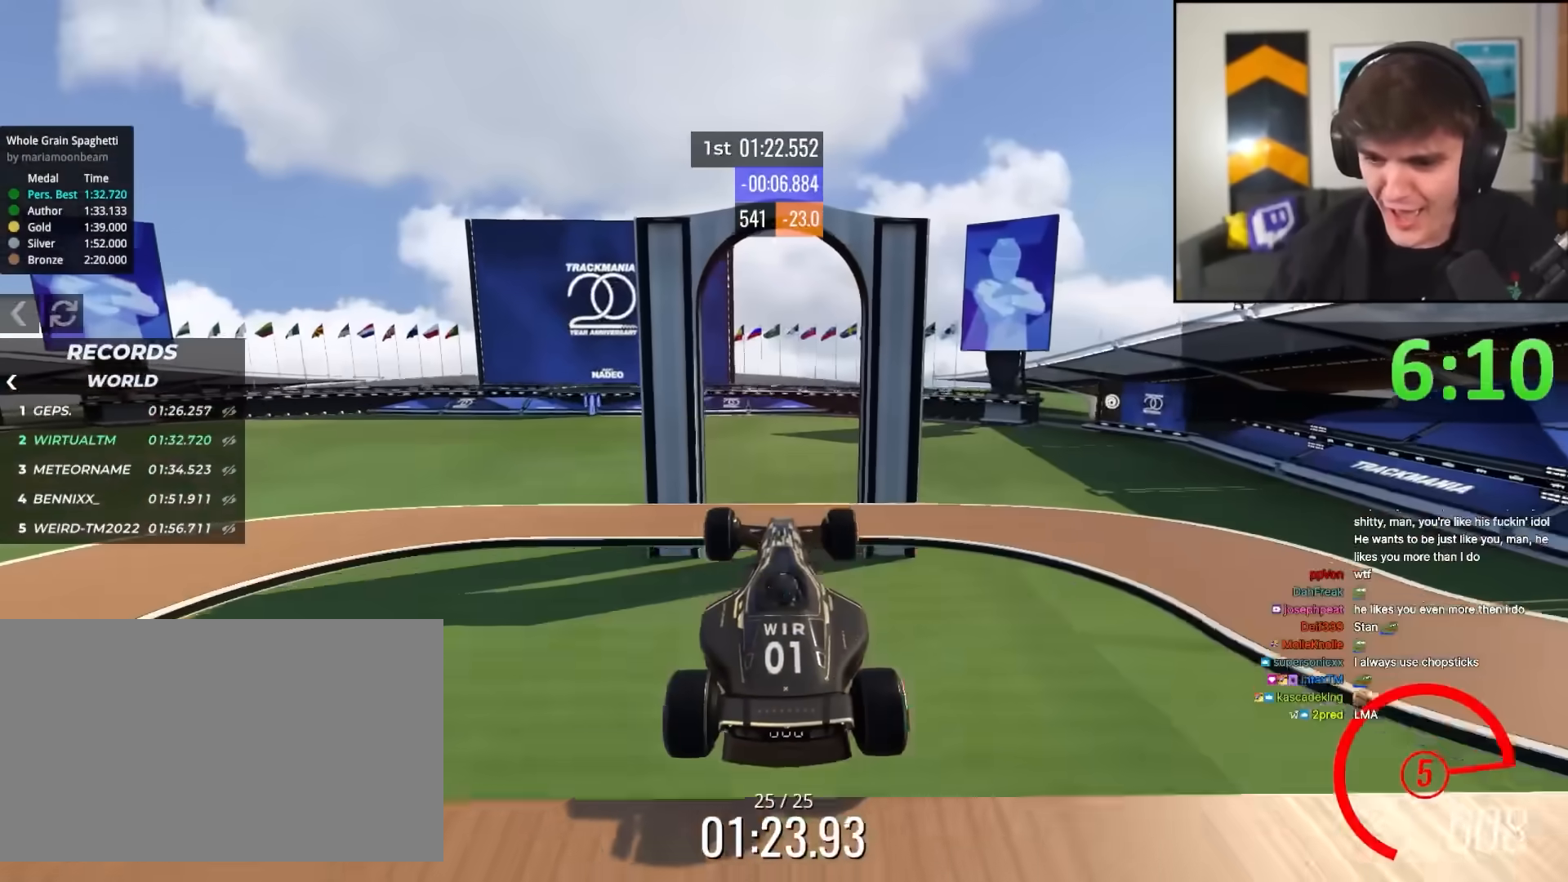
{"keys": ["right", "up"], "events": [[217, "right", "down"]]}
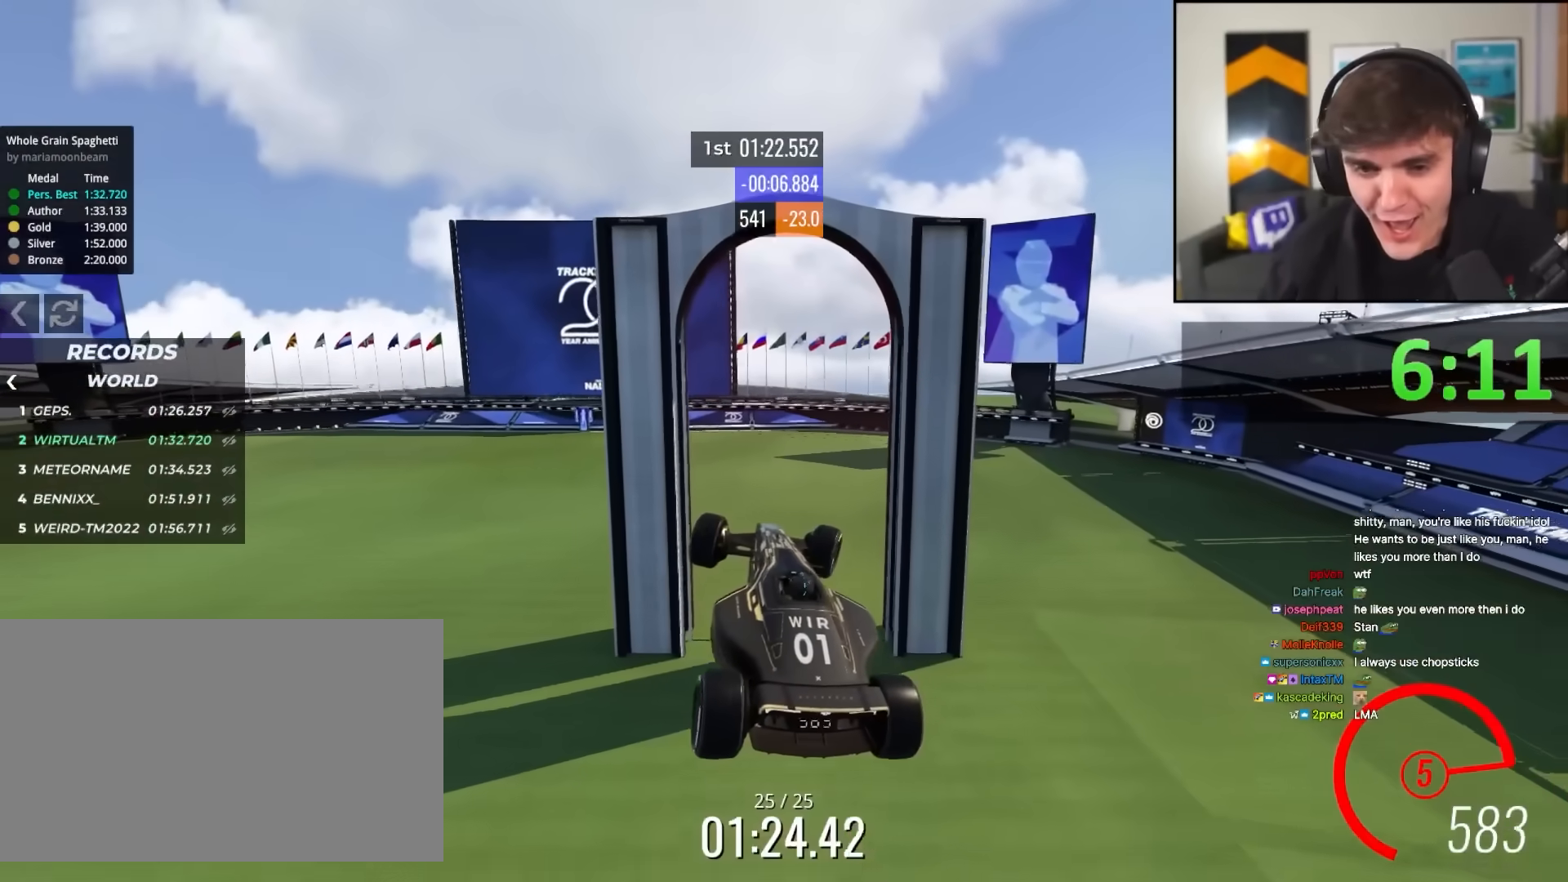
{"keys": ["right", "up"], "events": []}
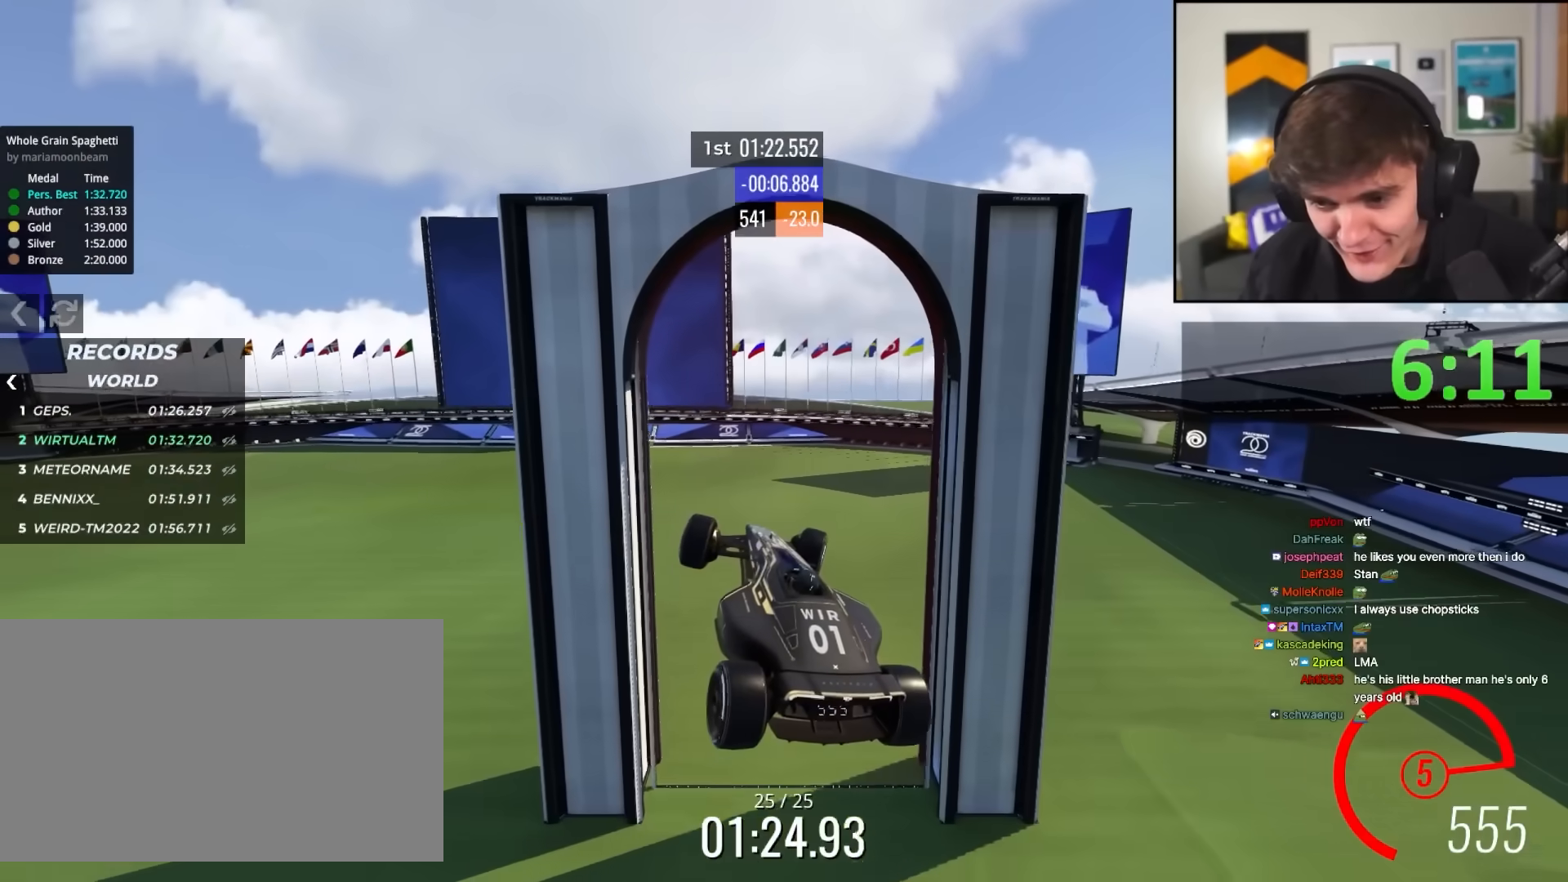
{"keys": ["right", "up"], "events": []}
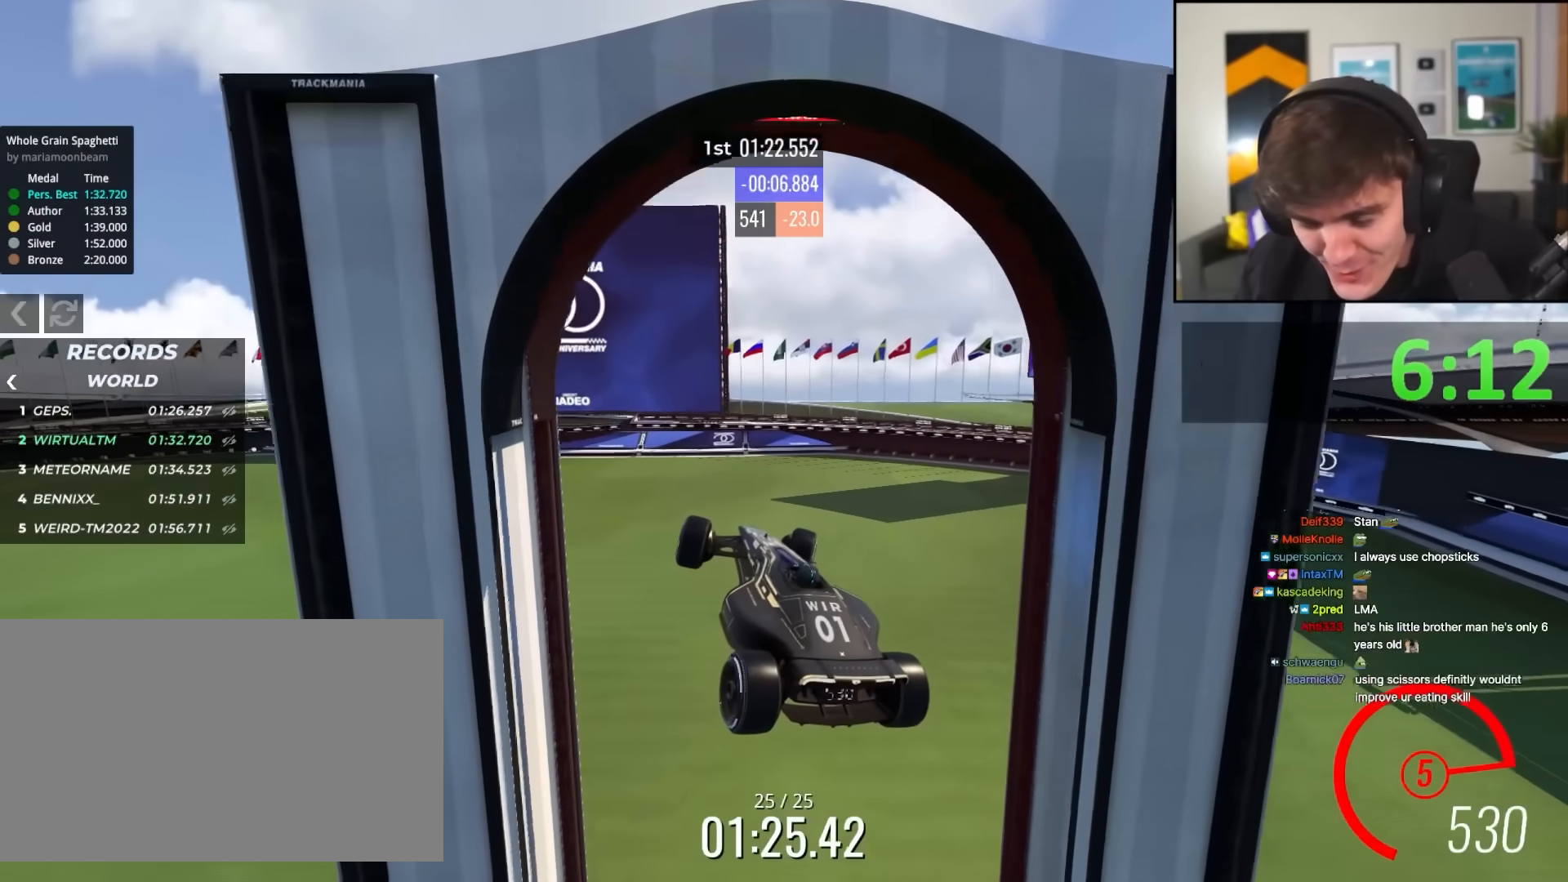
{"keys": ["right", "up"], "events": []}